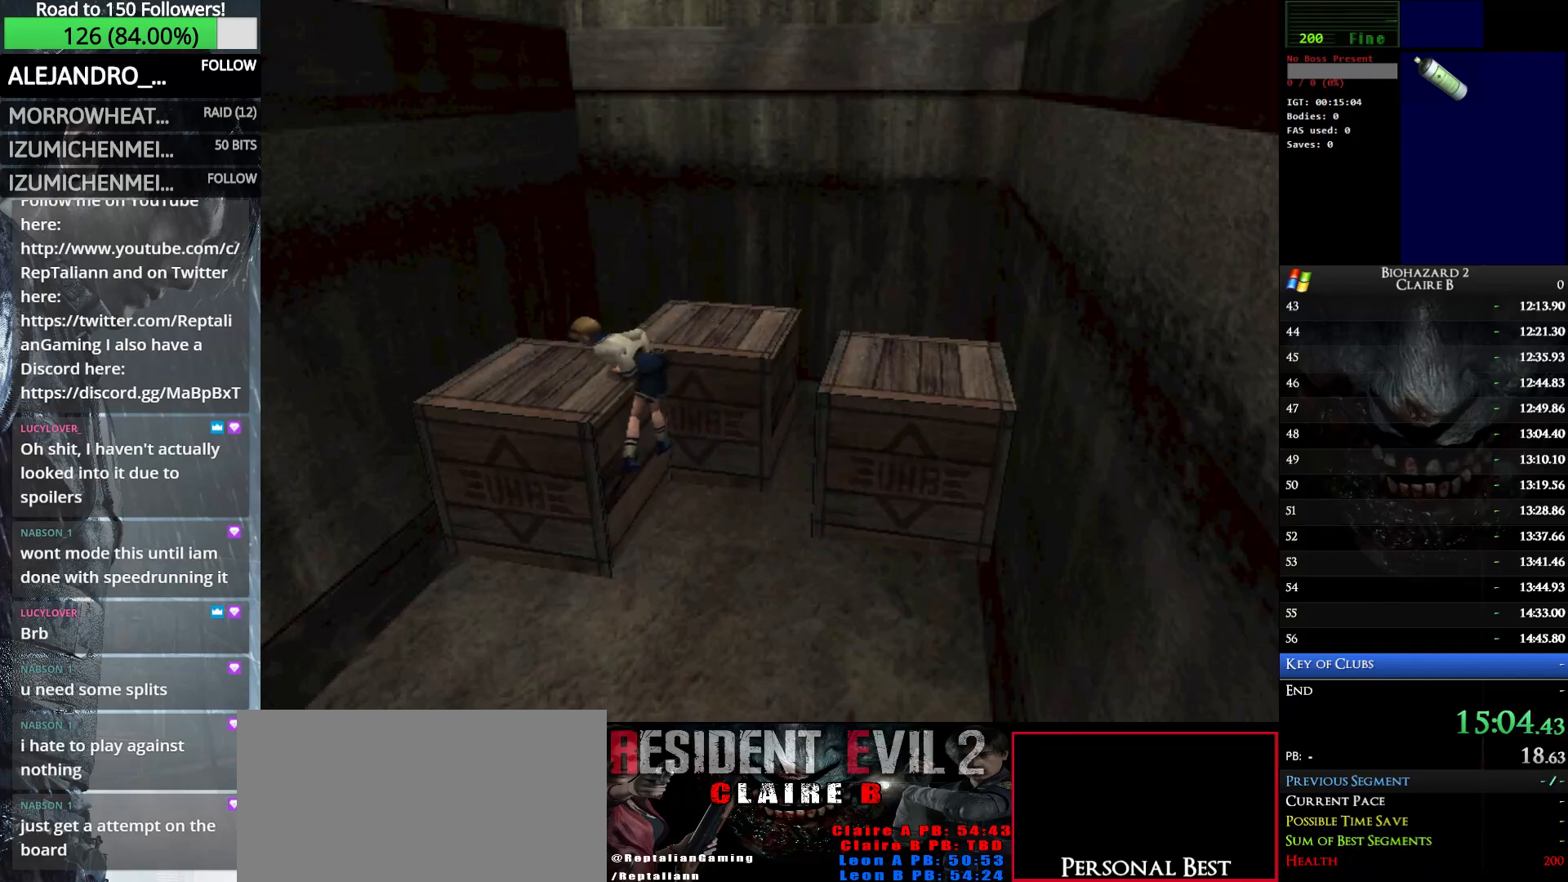
Gameplay with keyboard; each line is a JSON object with the keys held at the frame after it. "events" lists presses ("down") and releases ("up") of "down", "e", "left", "q", "return", "right", "shift_l", "shift_r", "up" and "w" between this image and that frame as [ms after this image, input, new state], when the widget could be followed in between. No other keys are recorded. Mouse input is not recorded.
{"keys": ["right", "w"], "events": [[217, "right", "down"], [500, "up", "up"]]}
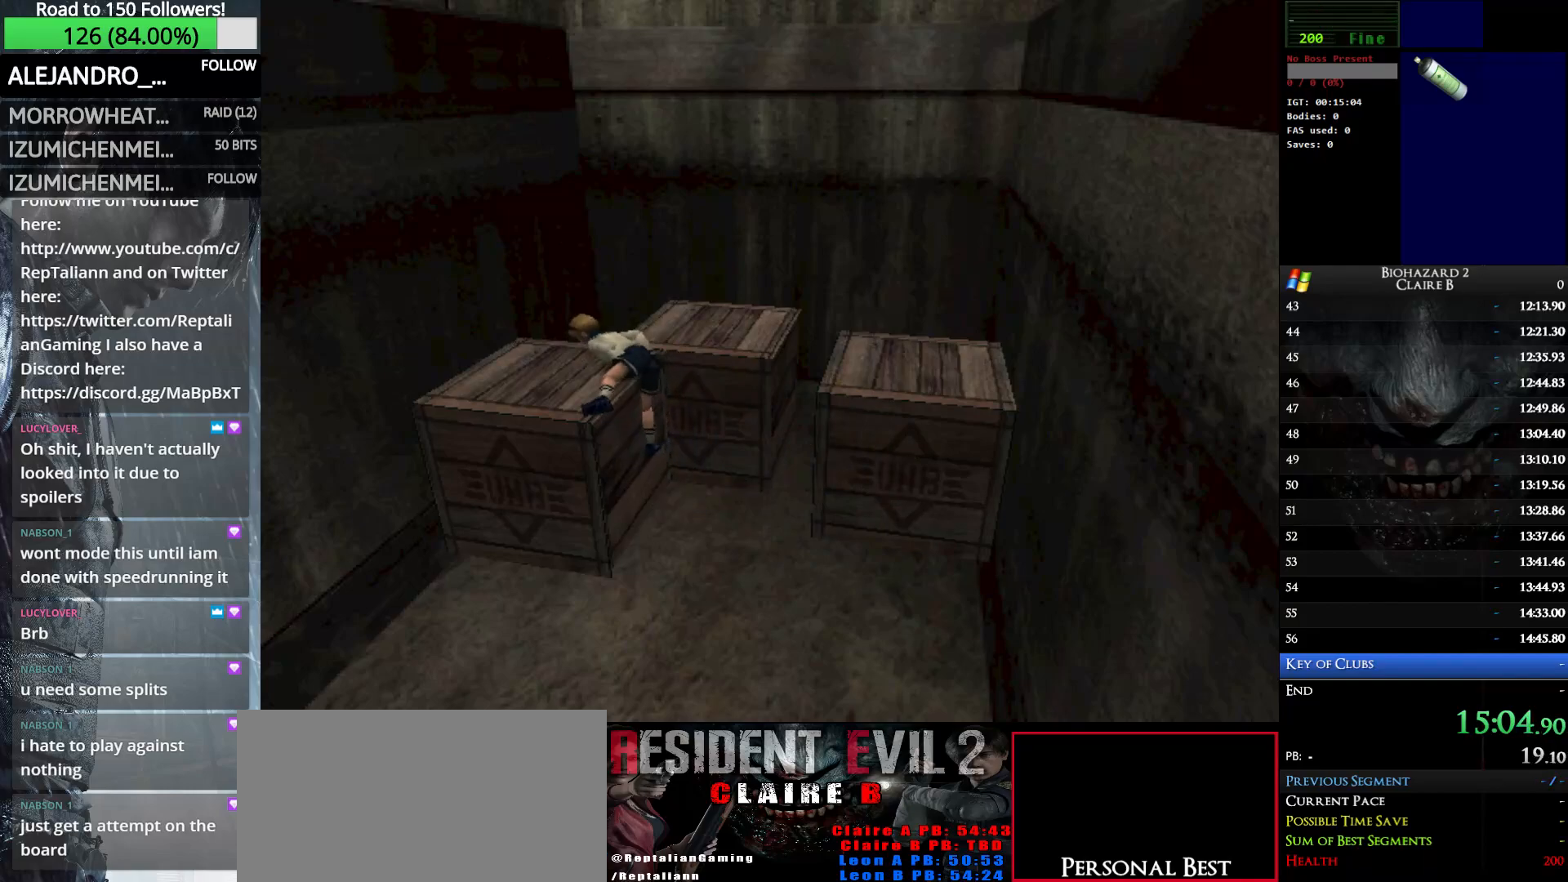
{"keys": ["right", "w"], "events": []}
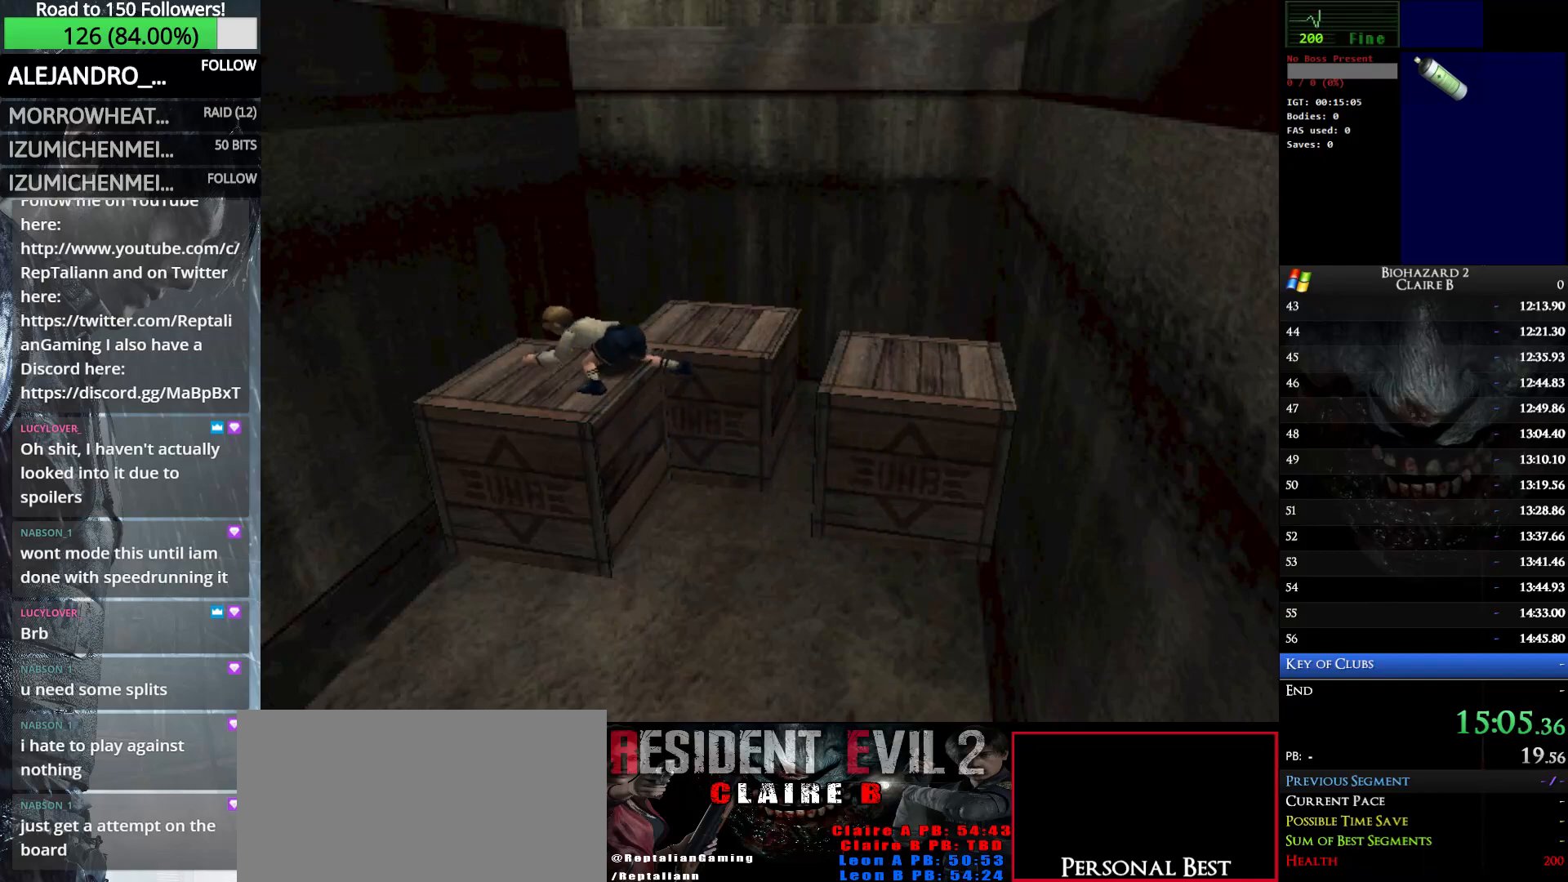
{"keys": ["right", "w"], "events": []}
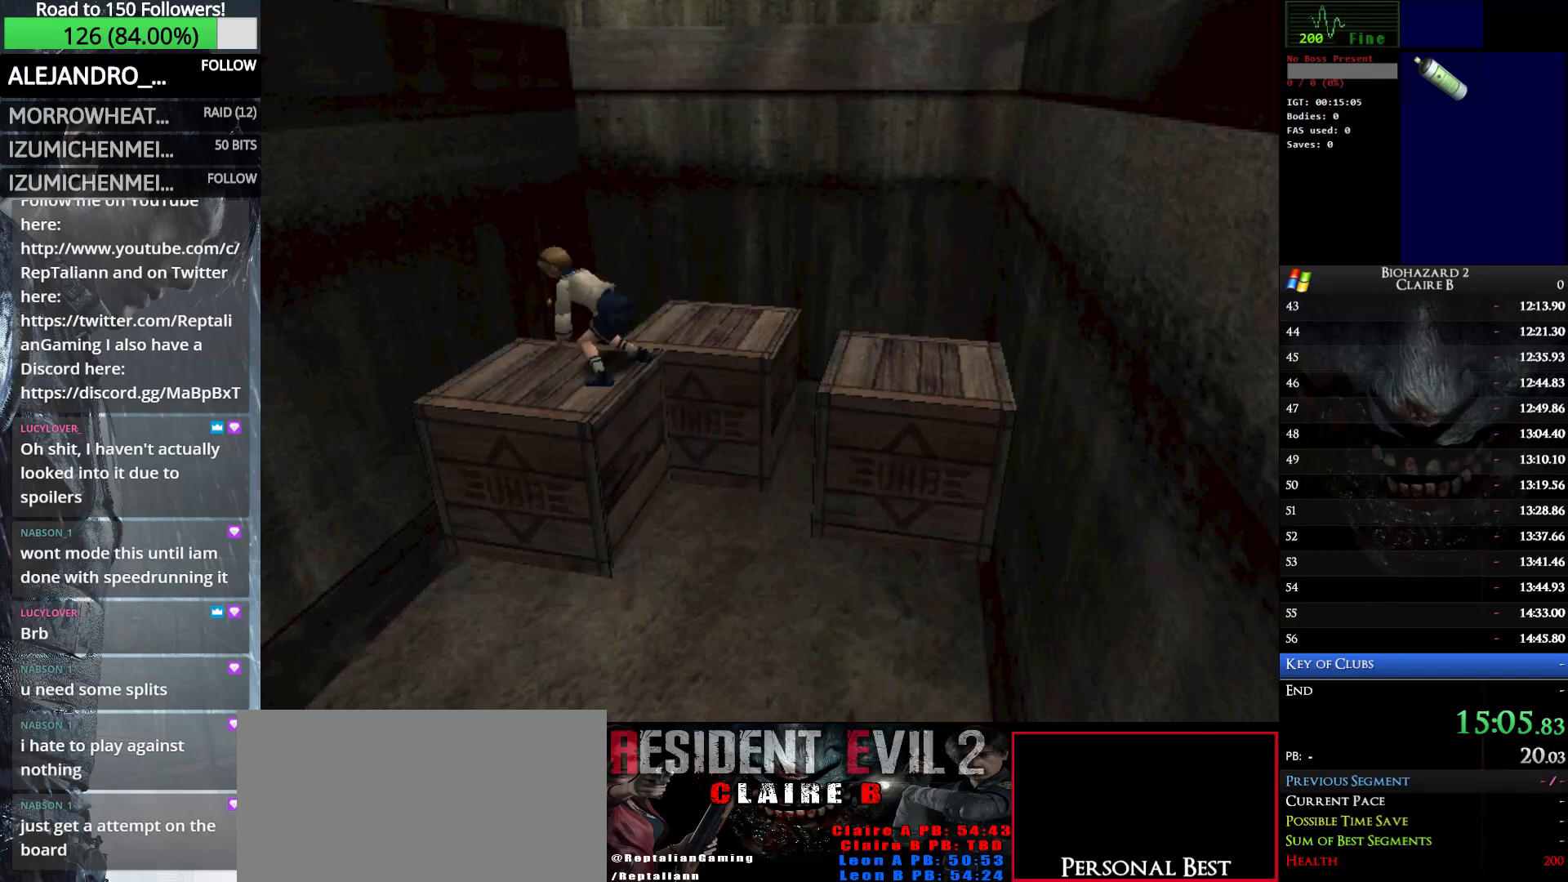
{"keys": ["right", "up", "w"], "events": [[500, "up", "down"]]}
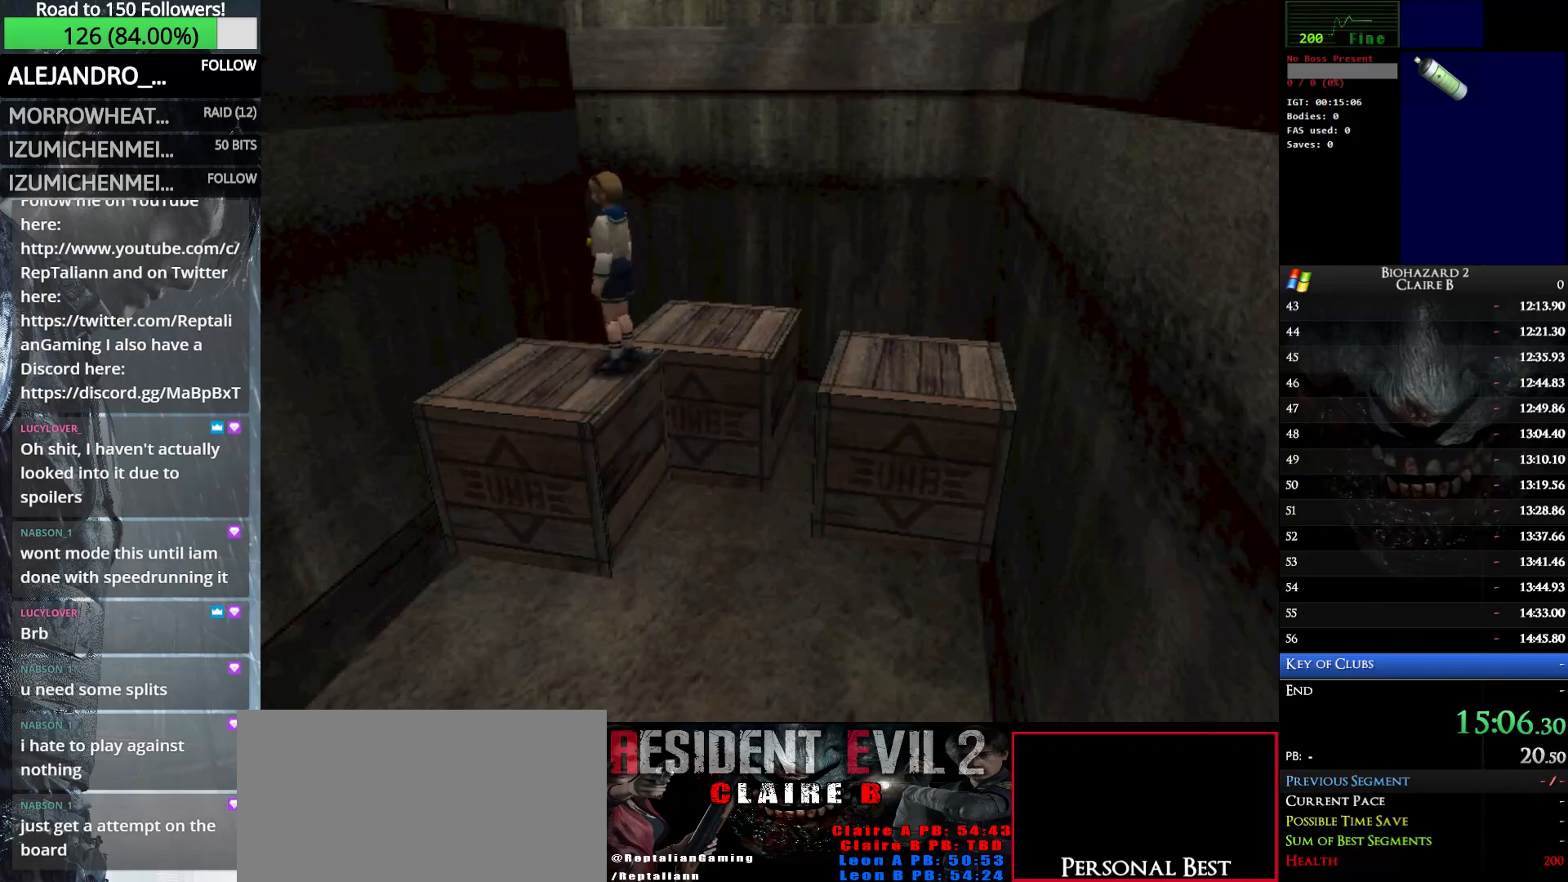
{"keys": ["e", "right", "up", "w"], "events": [[283, "e", "down"], [417, "e", "up"], [467, "e", "down"]]}
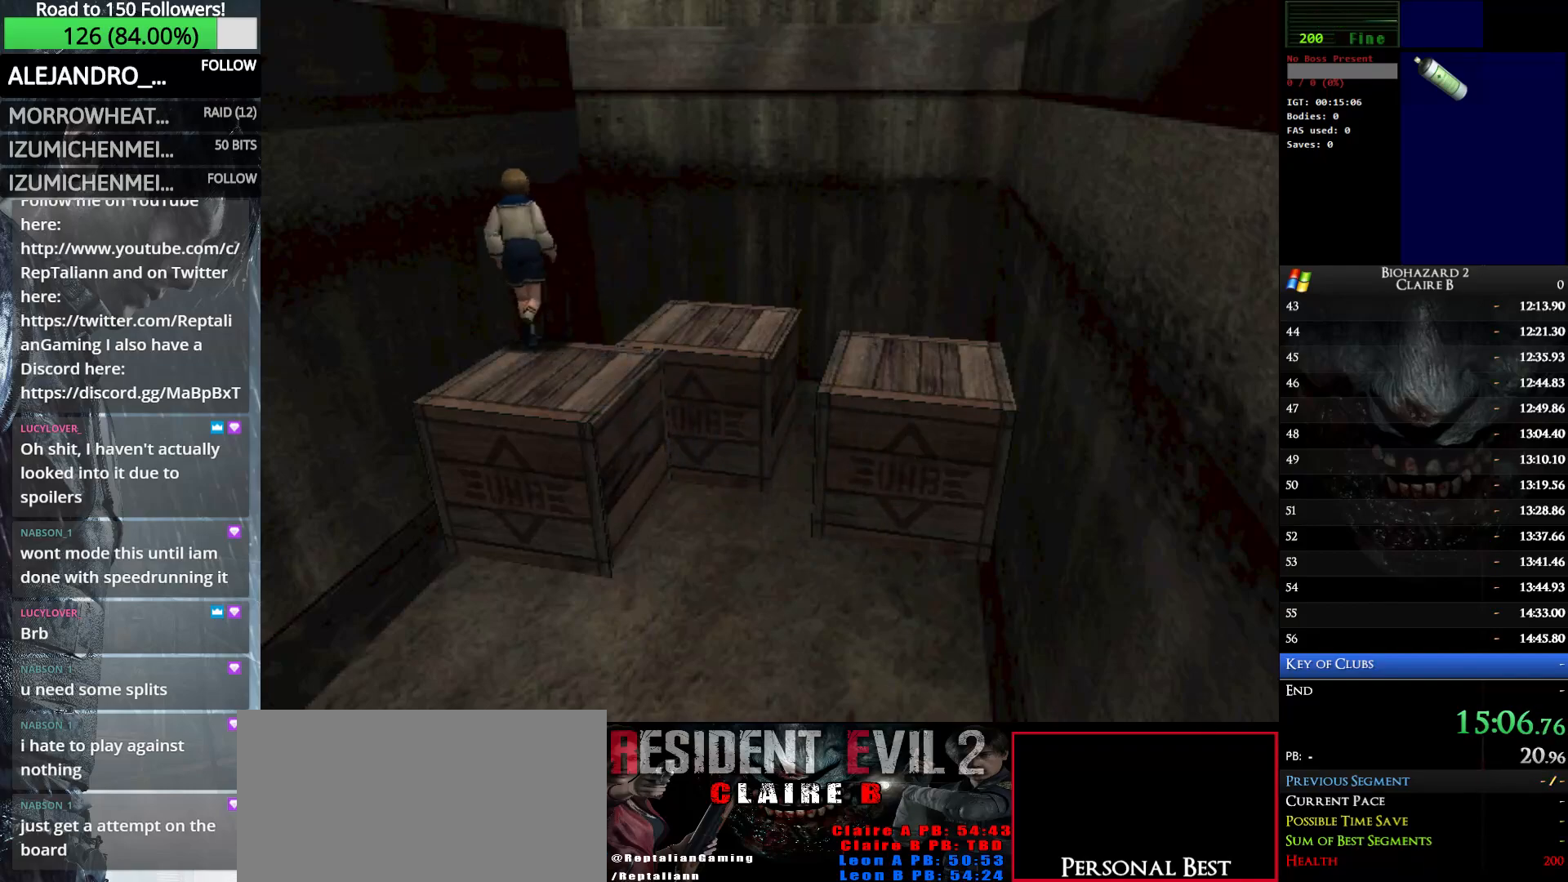
{"keys": ["e", "right", "w"], "events": [[100, "e", "up"], [150, "e", "down"], [333, "e", "up"], [333, "up", "up"], [383, "e", "down"]]}
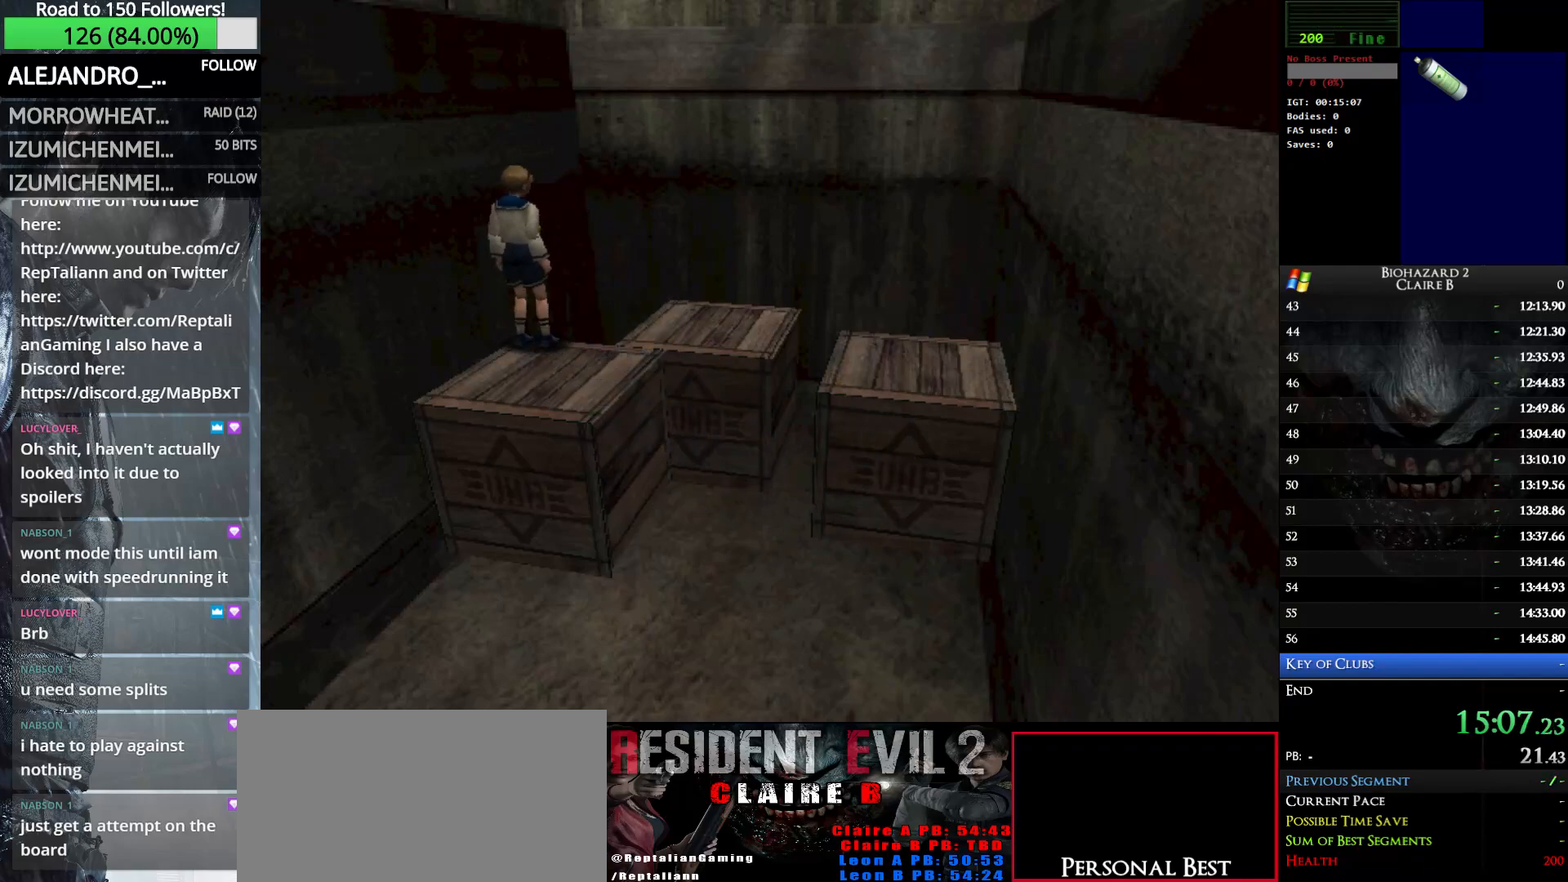
{"keys": ["right", "w"], "events": [[67, "e", "up"]]}
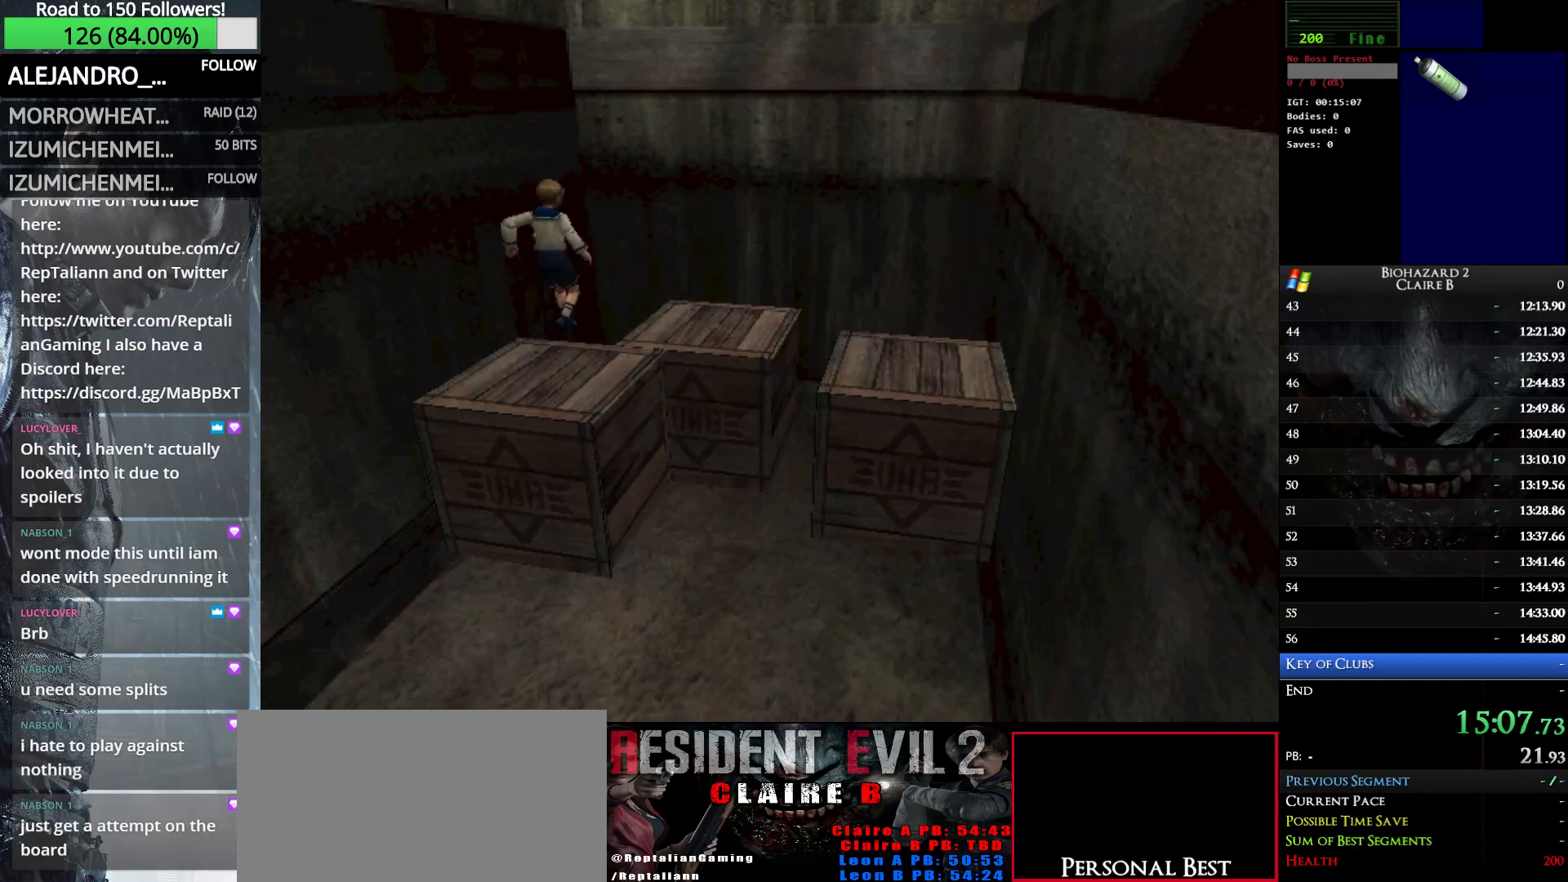
{"keys": ["right", "w"], "events": []}
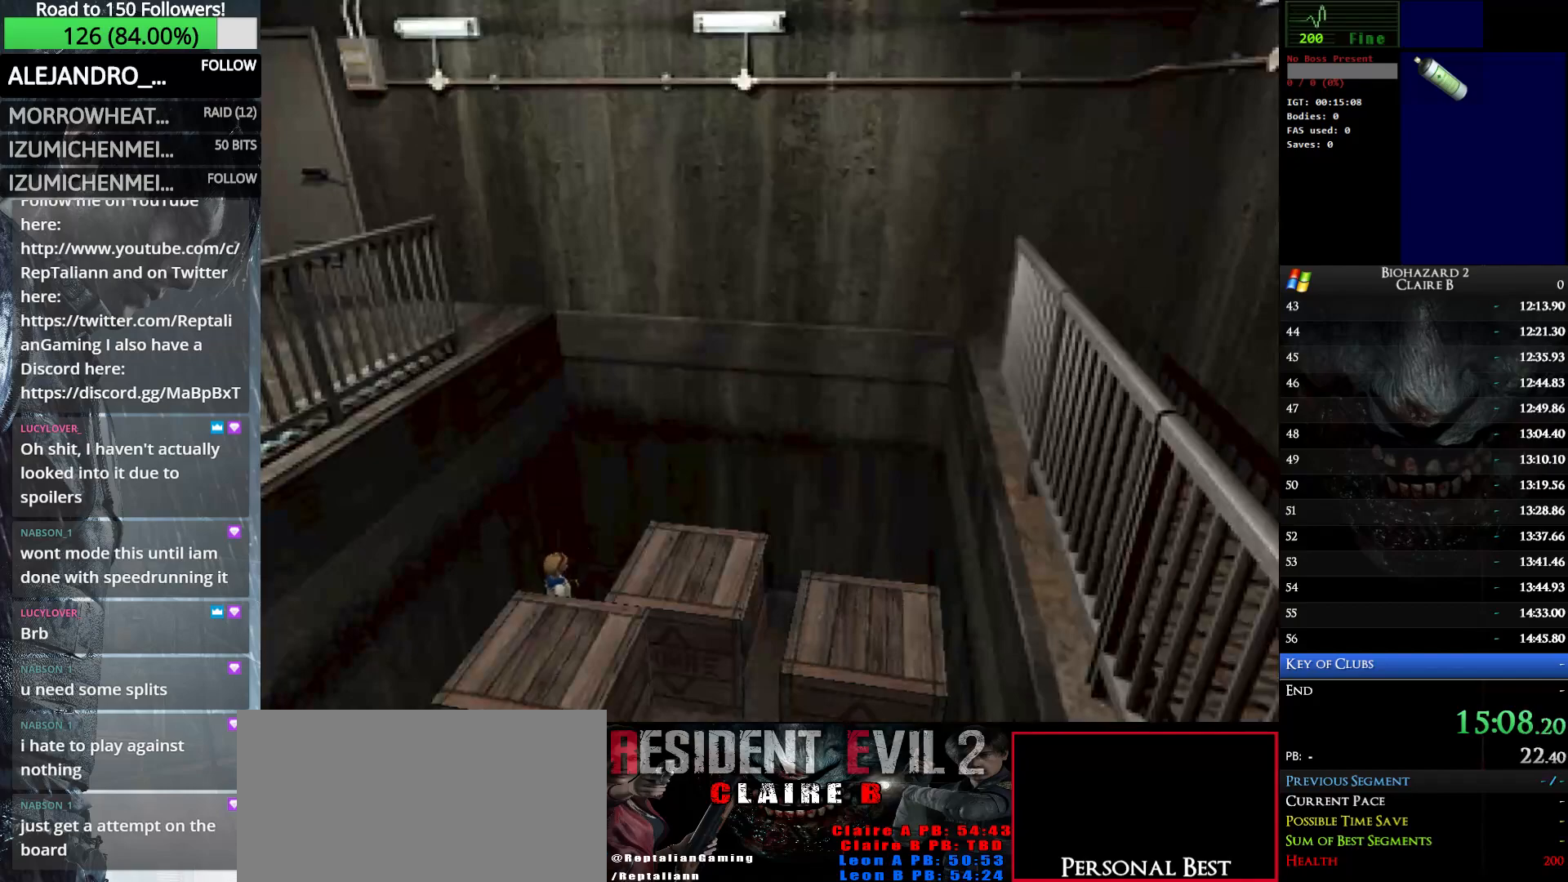
{"keys": ["up"], "events": [[100, "up", "down"], [200, "w", "up"], [250, "right", "up"]]}
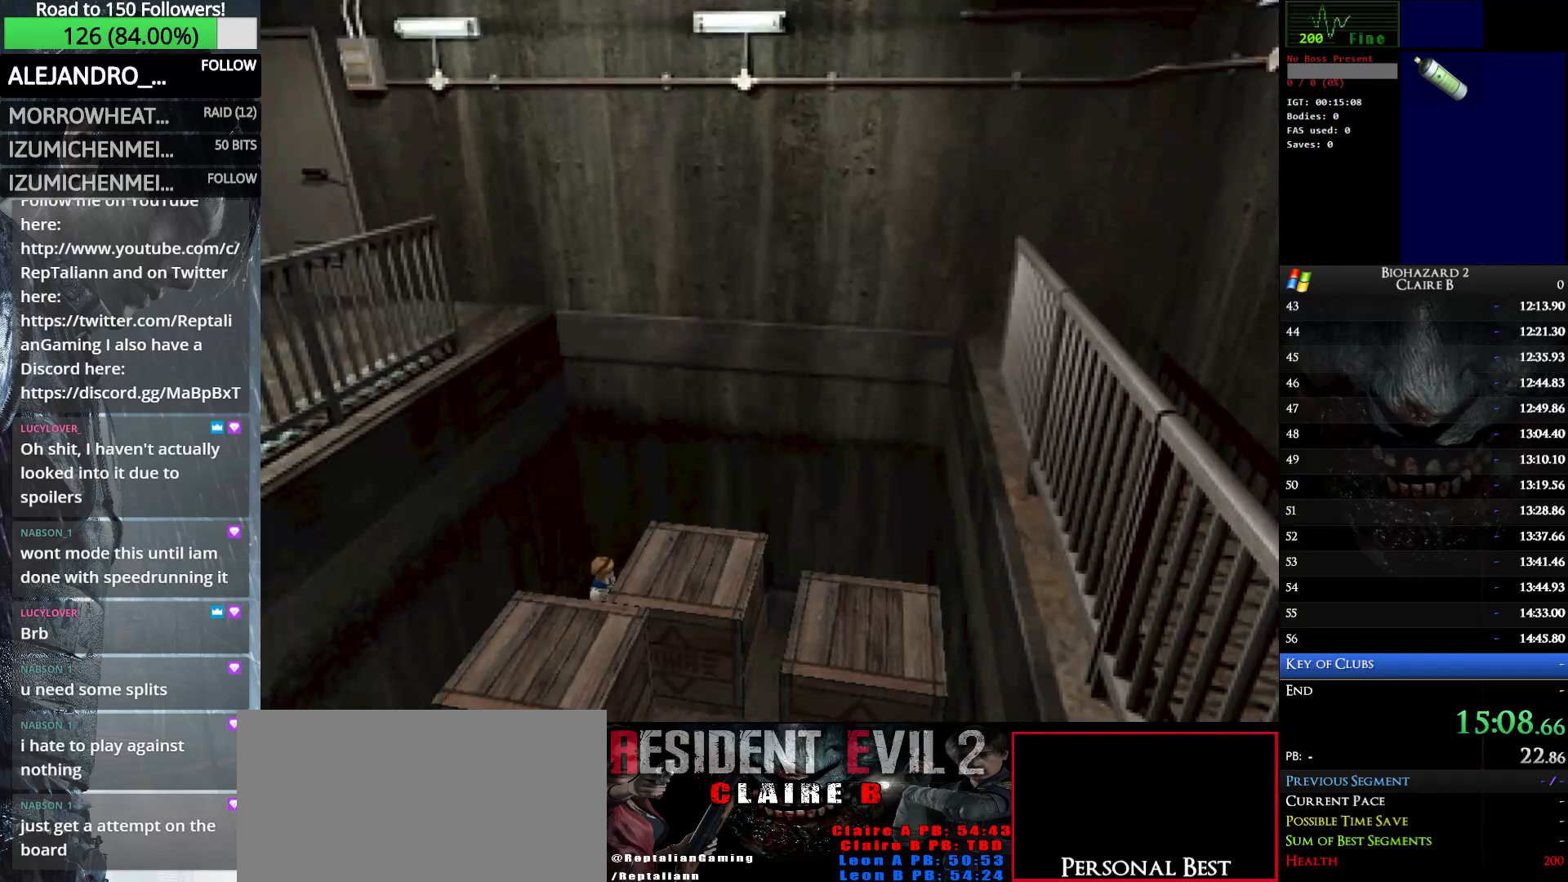
{"keys": ["up"], "events": []}
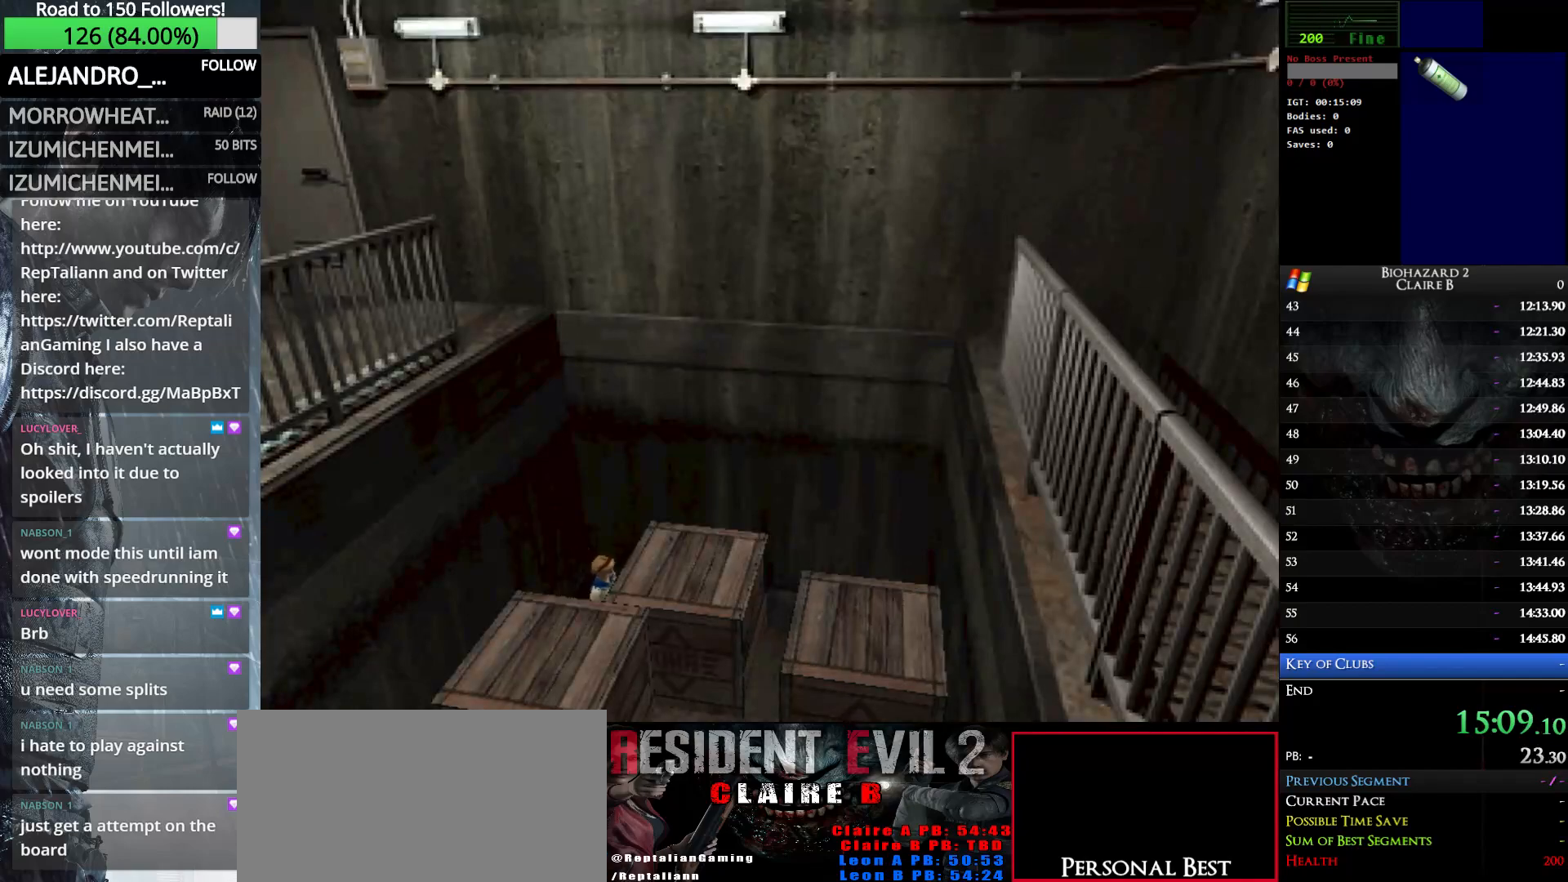
{"keys": ["up"], "events": []}
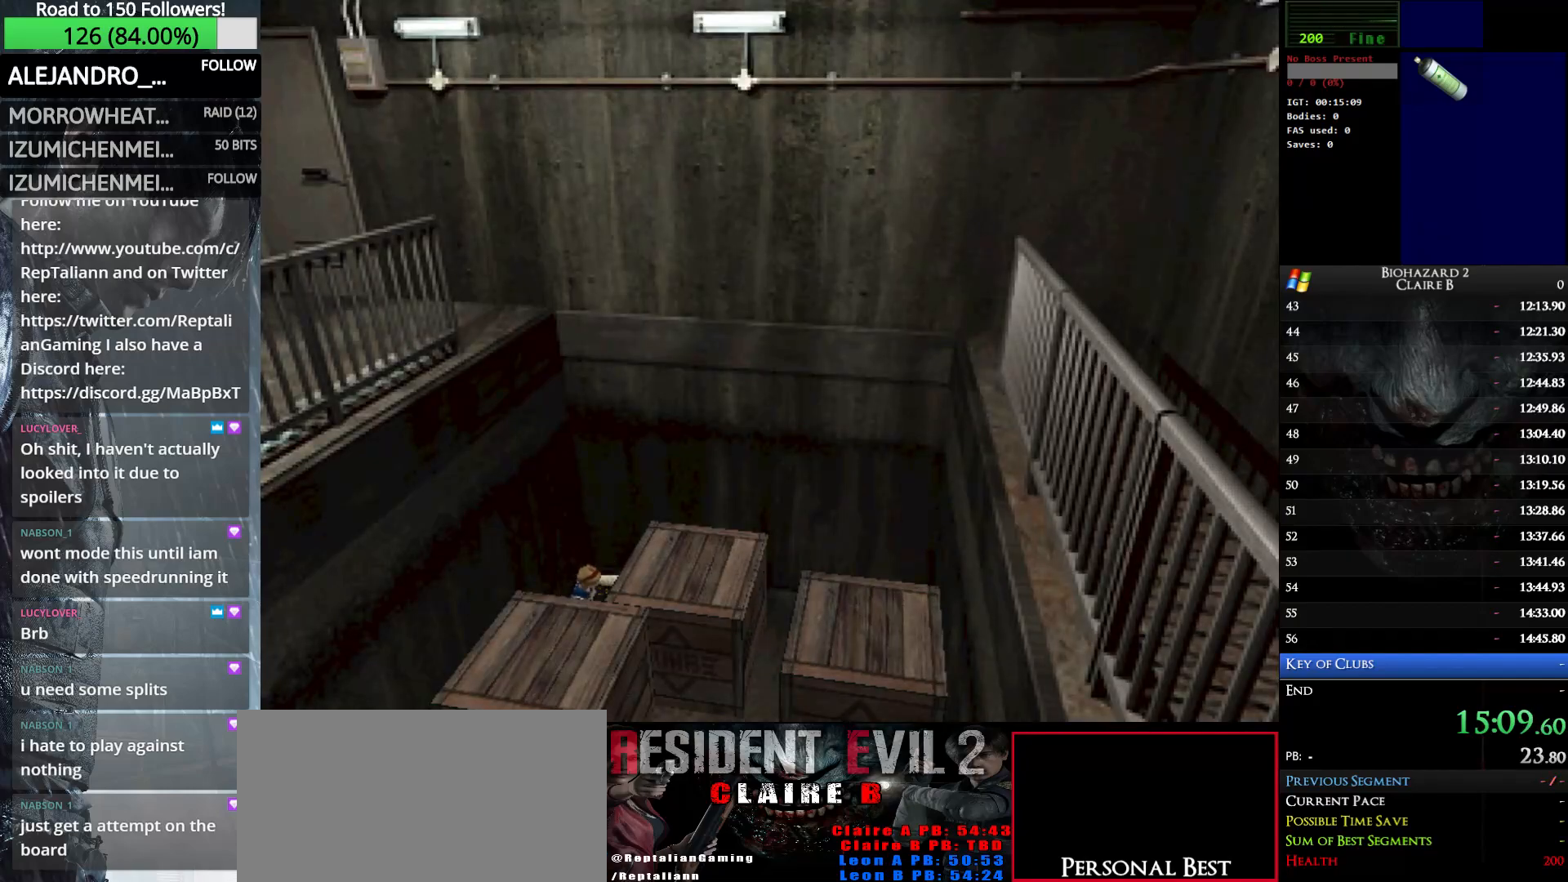
{"keys": ["up"], "events": []}
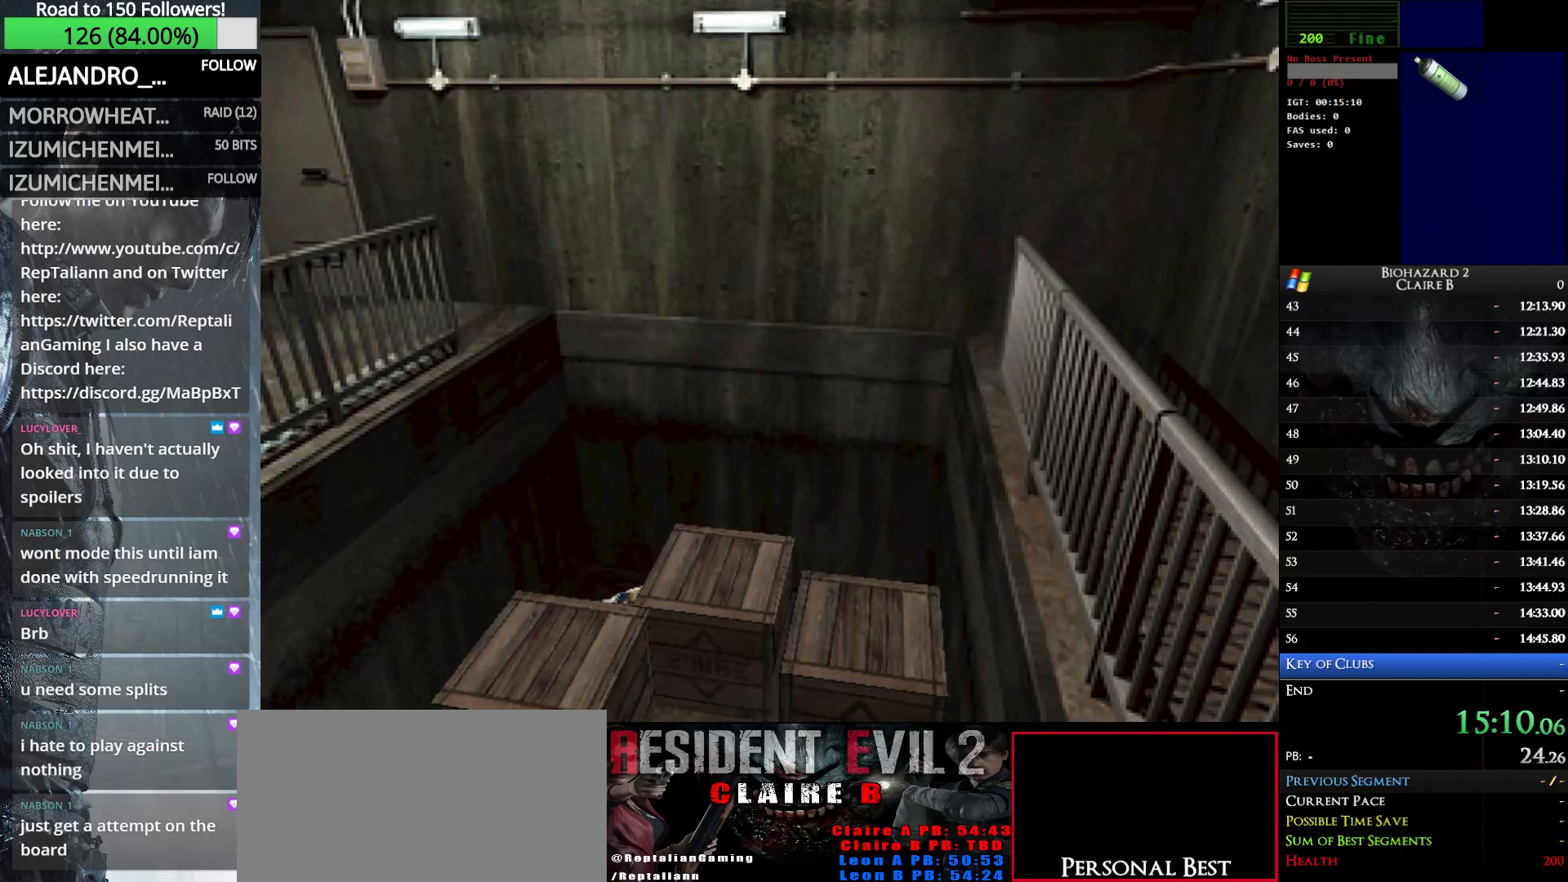
{"keys": ["up"], "events": []}
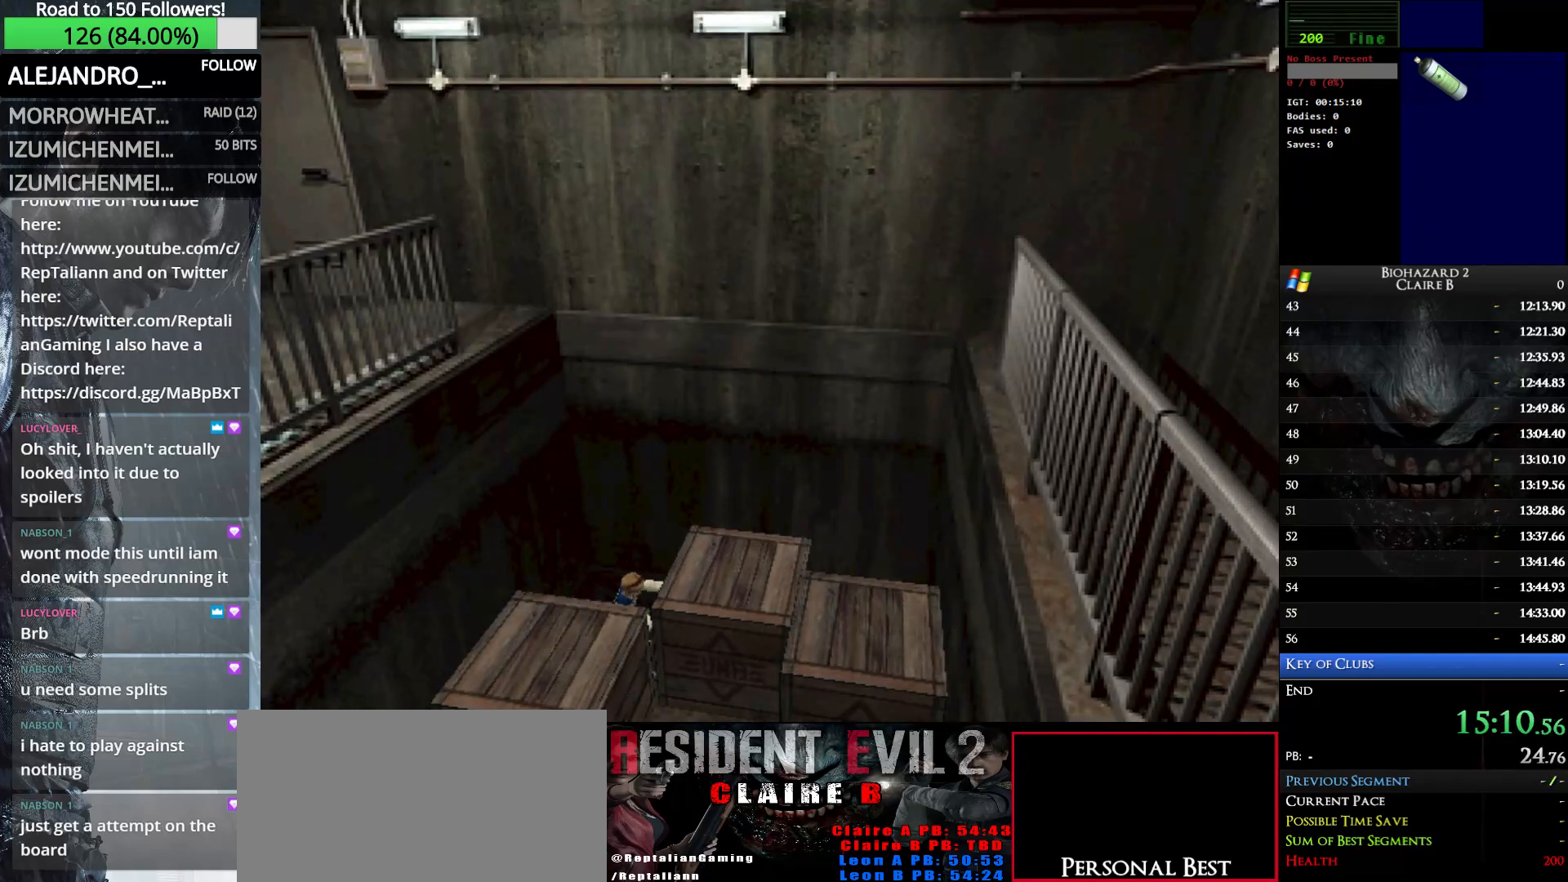
{"keys": ["right"], "events": [[317, "right", "down"], [367, "up", "up"]]}
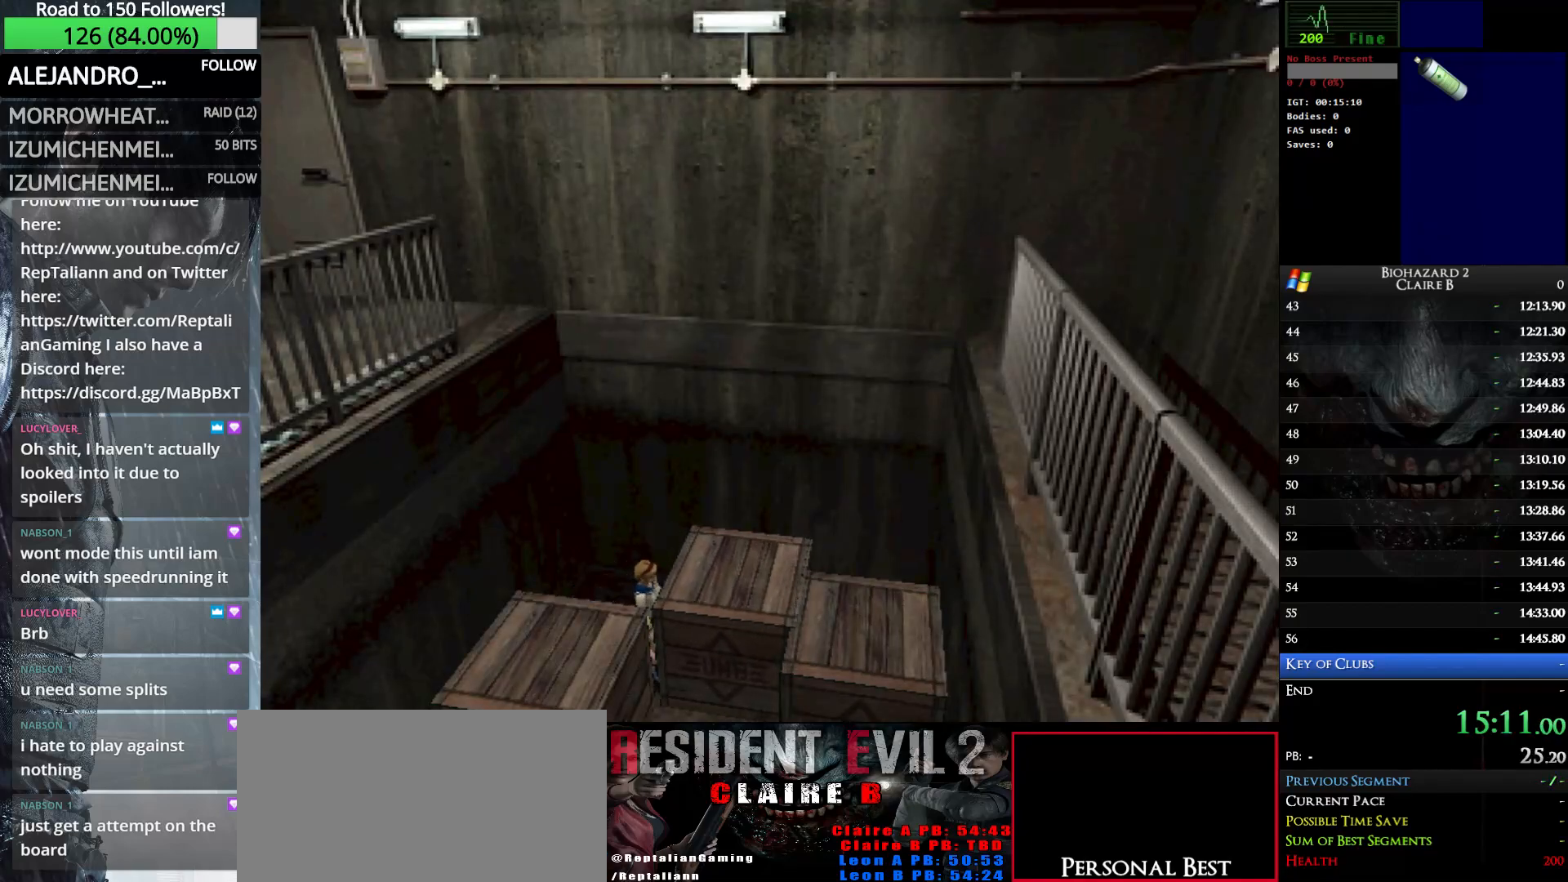
{"keys": ["right"], "events": []}
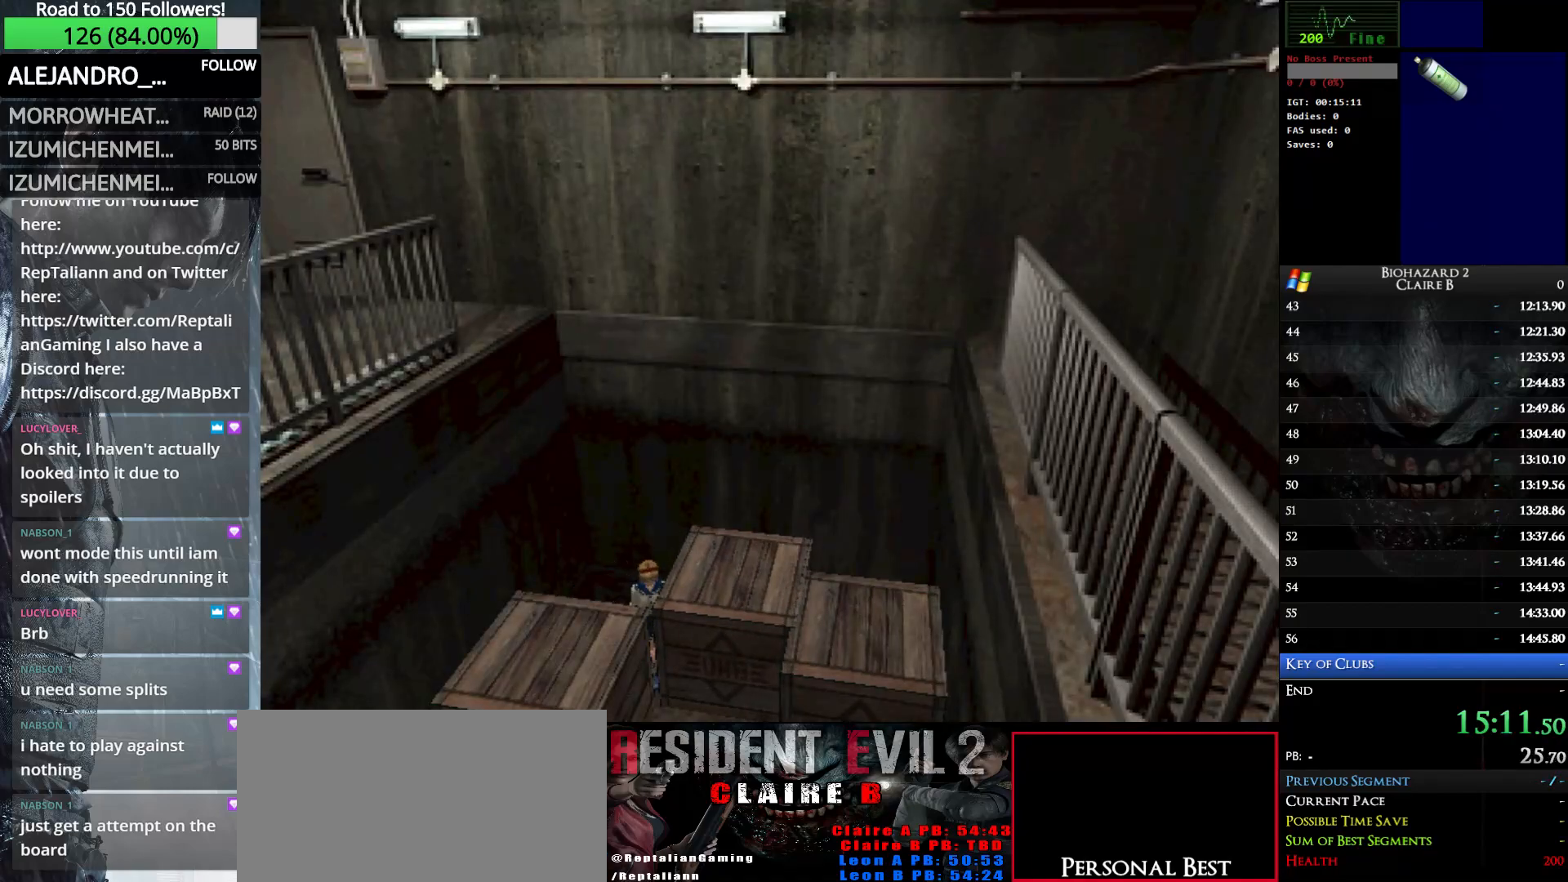
{"keys": ["up"], "events": [[117, "up", "down"], [217, "right", "up"]]}
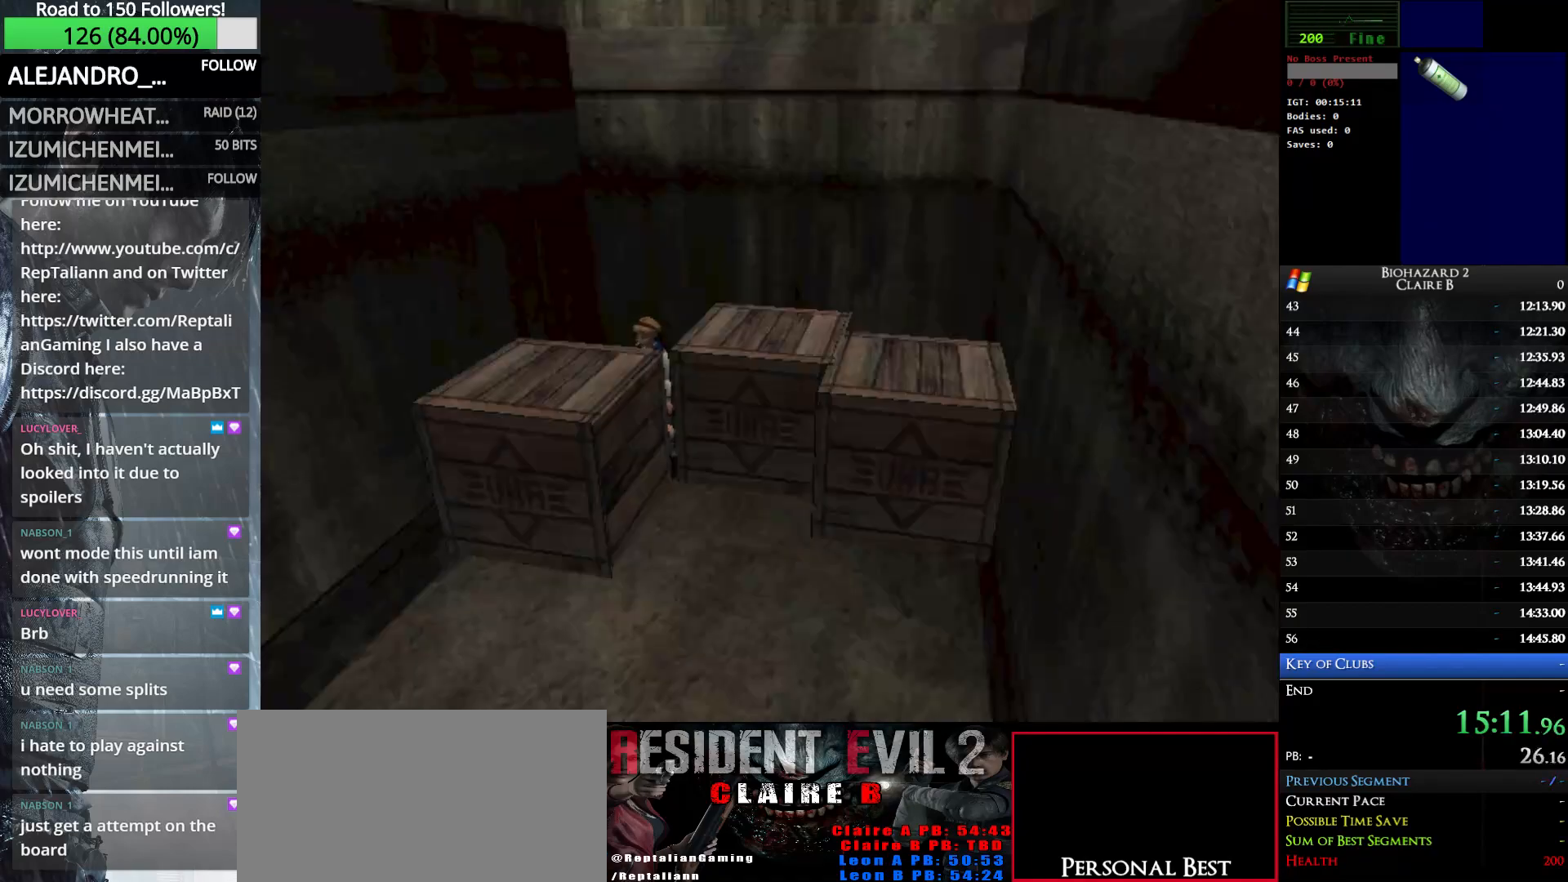
{"keys": ["up"], "events": []}
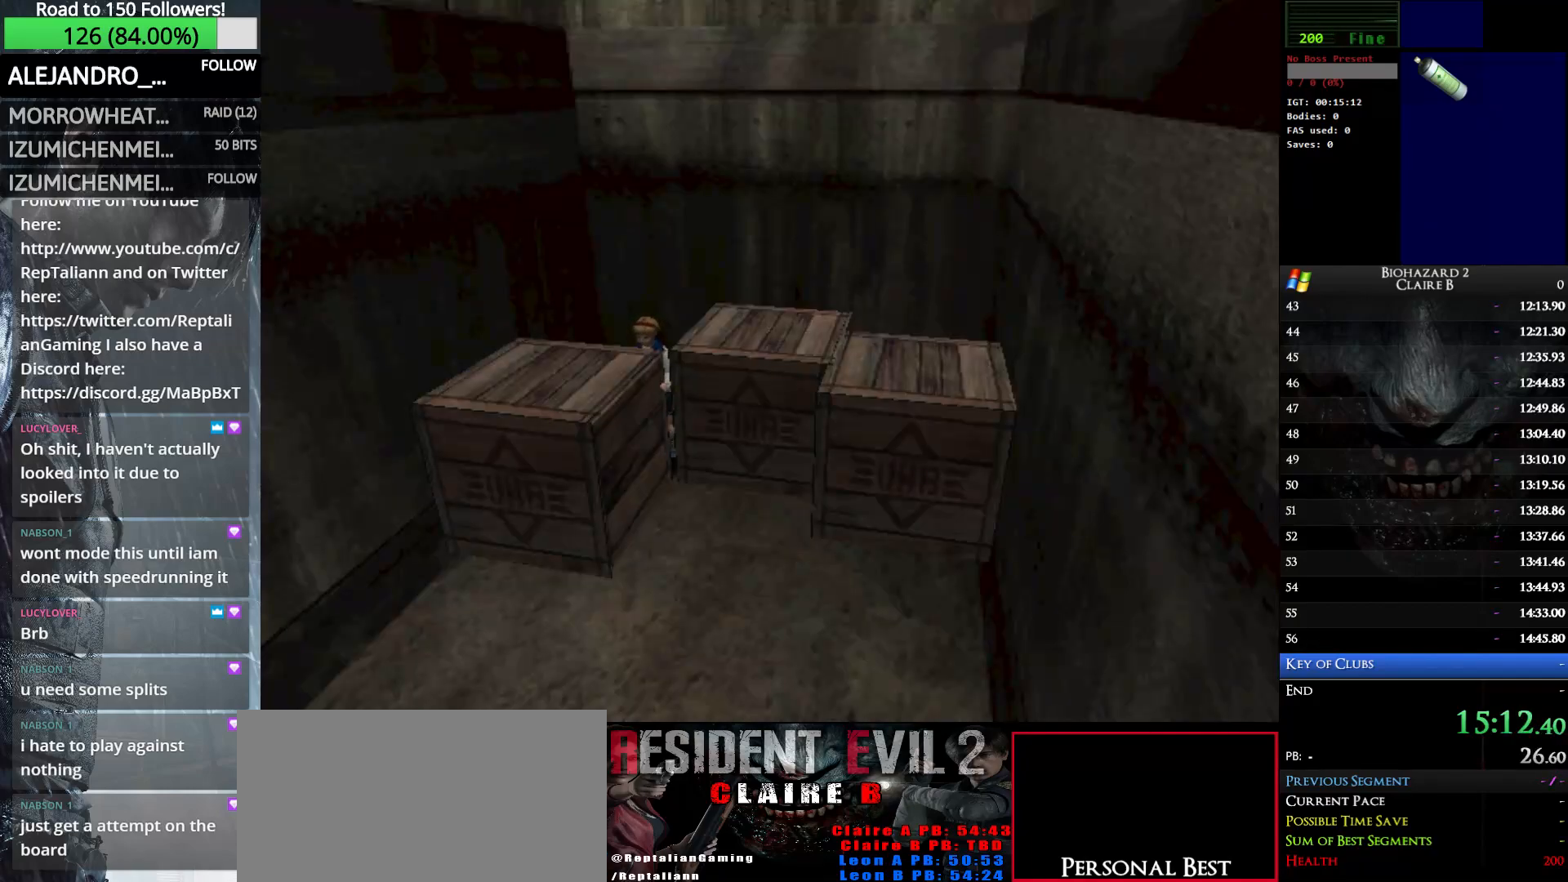
{"keys": ["up"], "events": []}
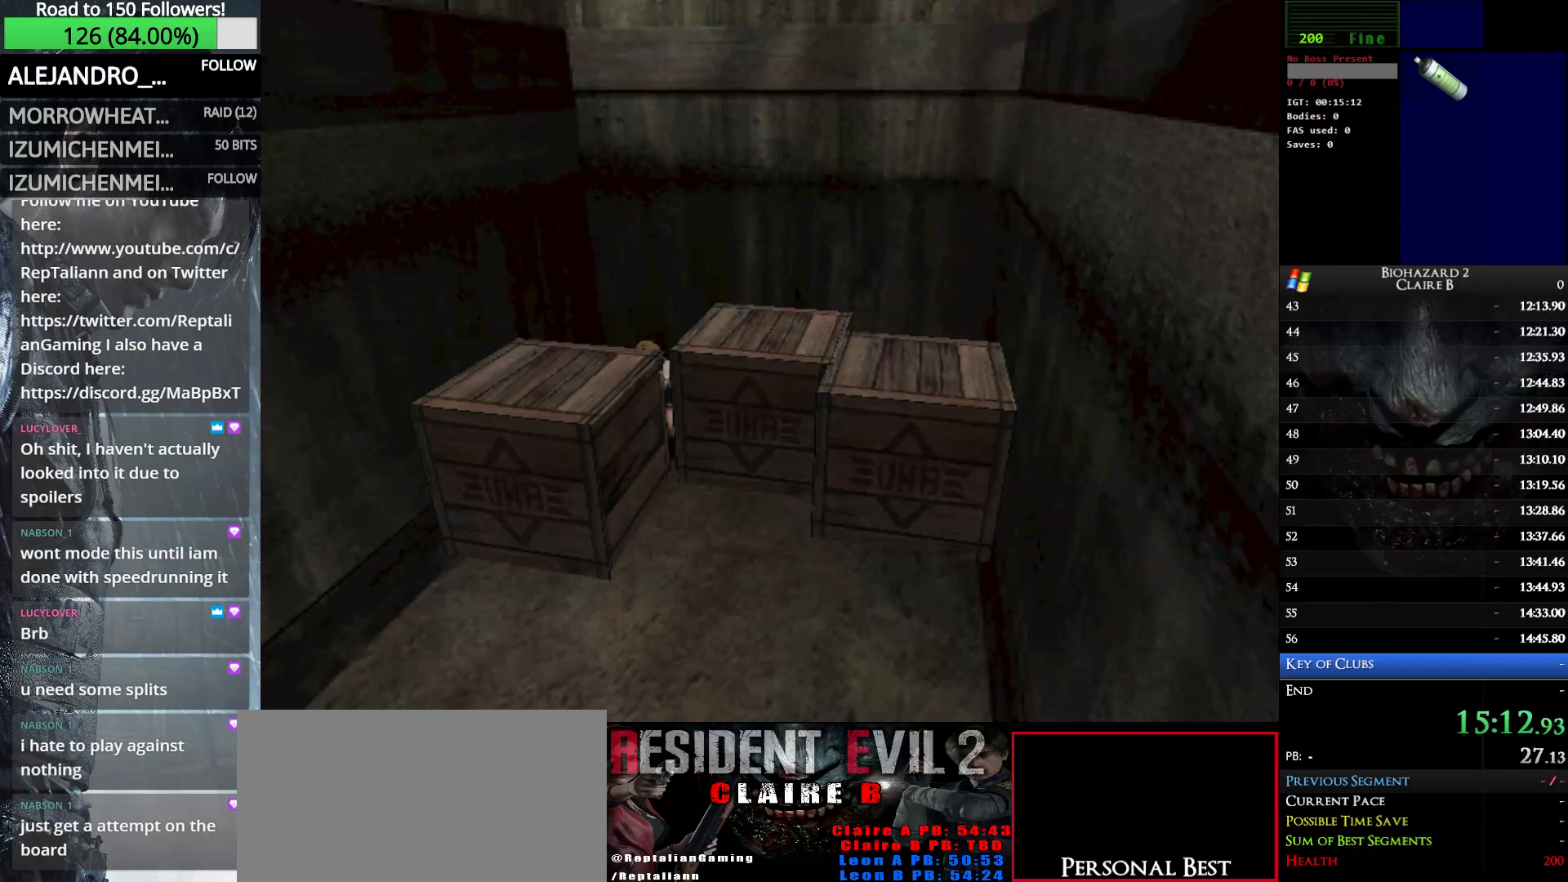
{"keys": ["up"], "events": []}
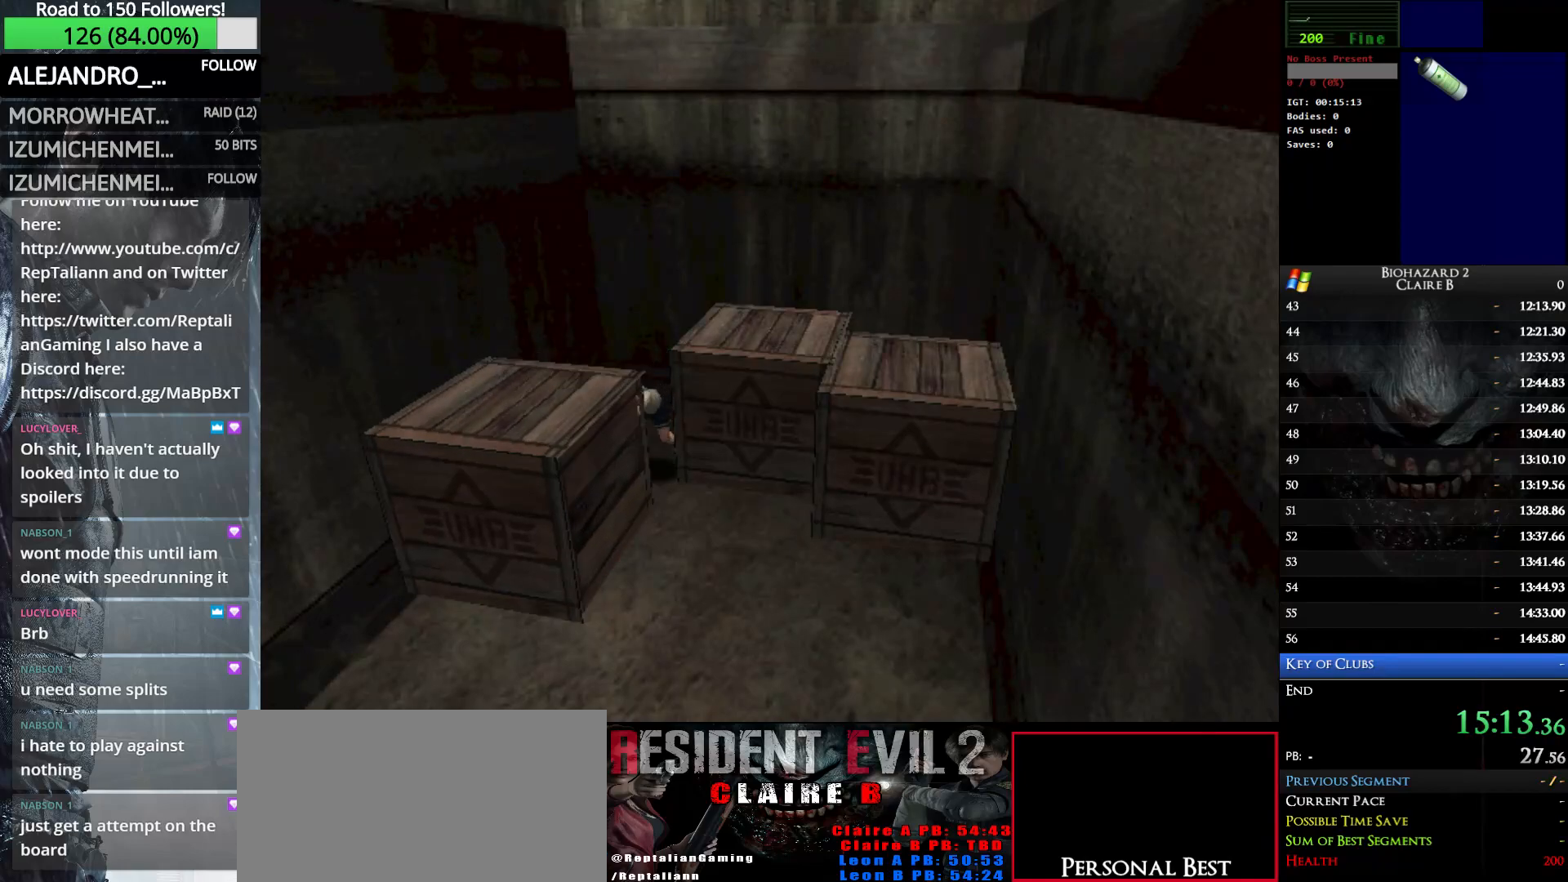
{"keys": ["left", "w"], "events": [[133, "w", "down"], [183, "left", "down"], [183, "up", "up"]]}
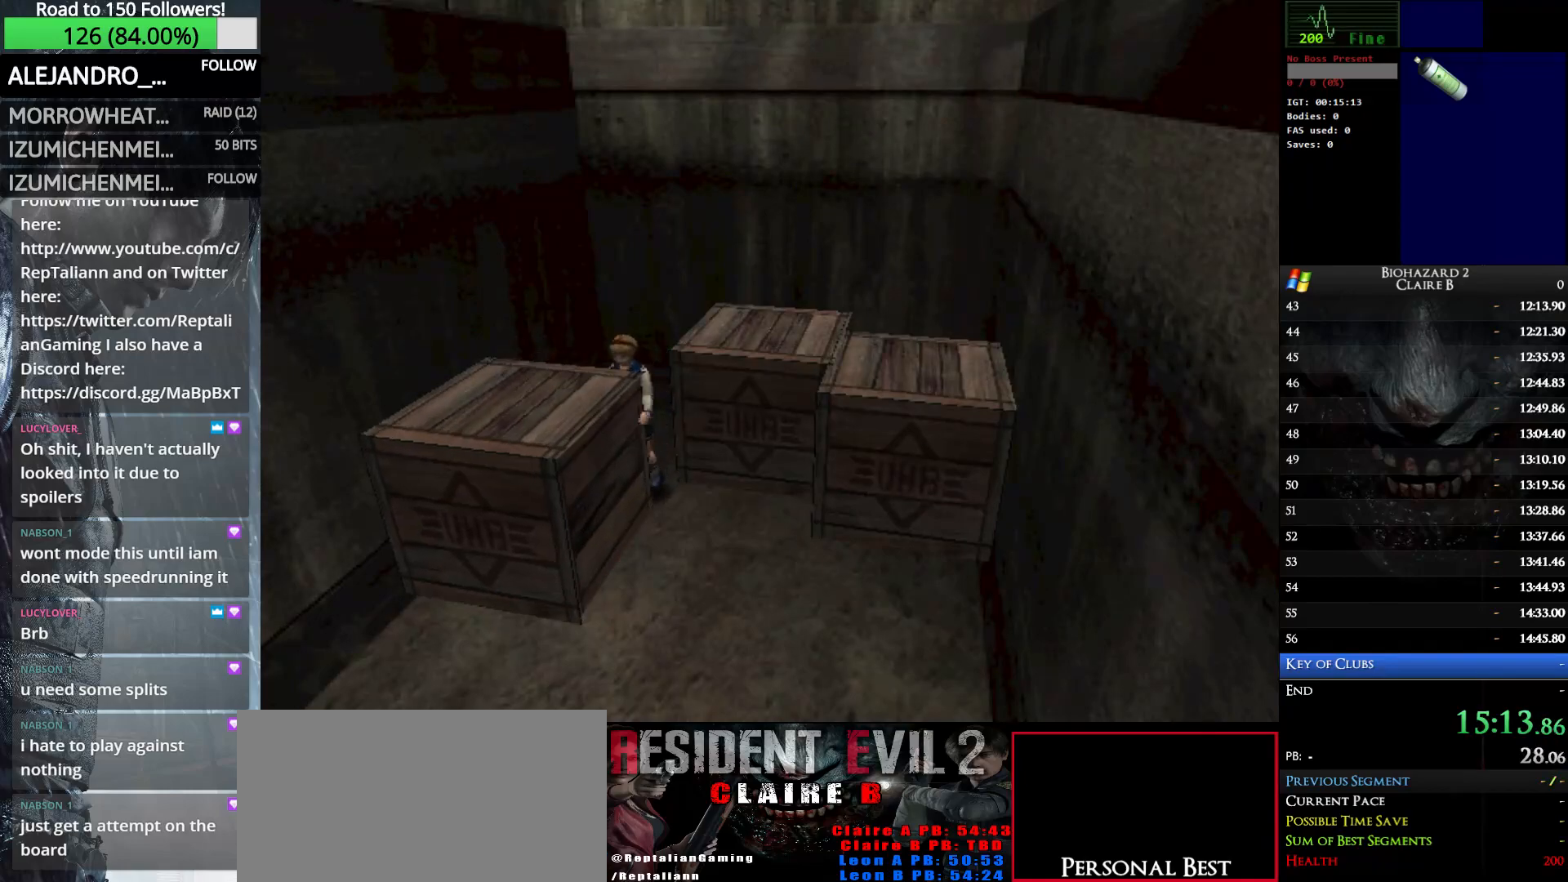
{"keys": ["left", "up", "w"], "events": [[483, "up", "down"]]}
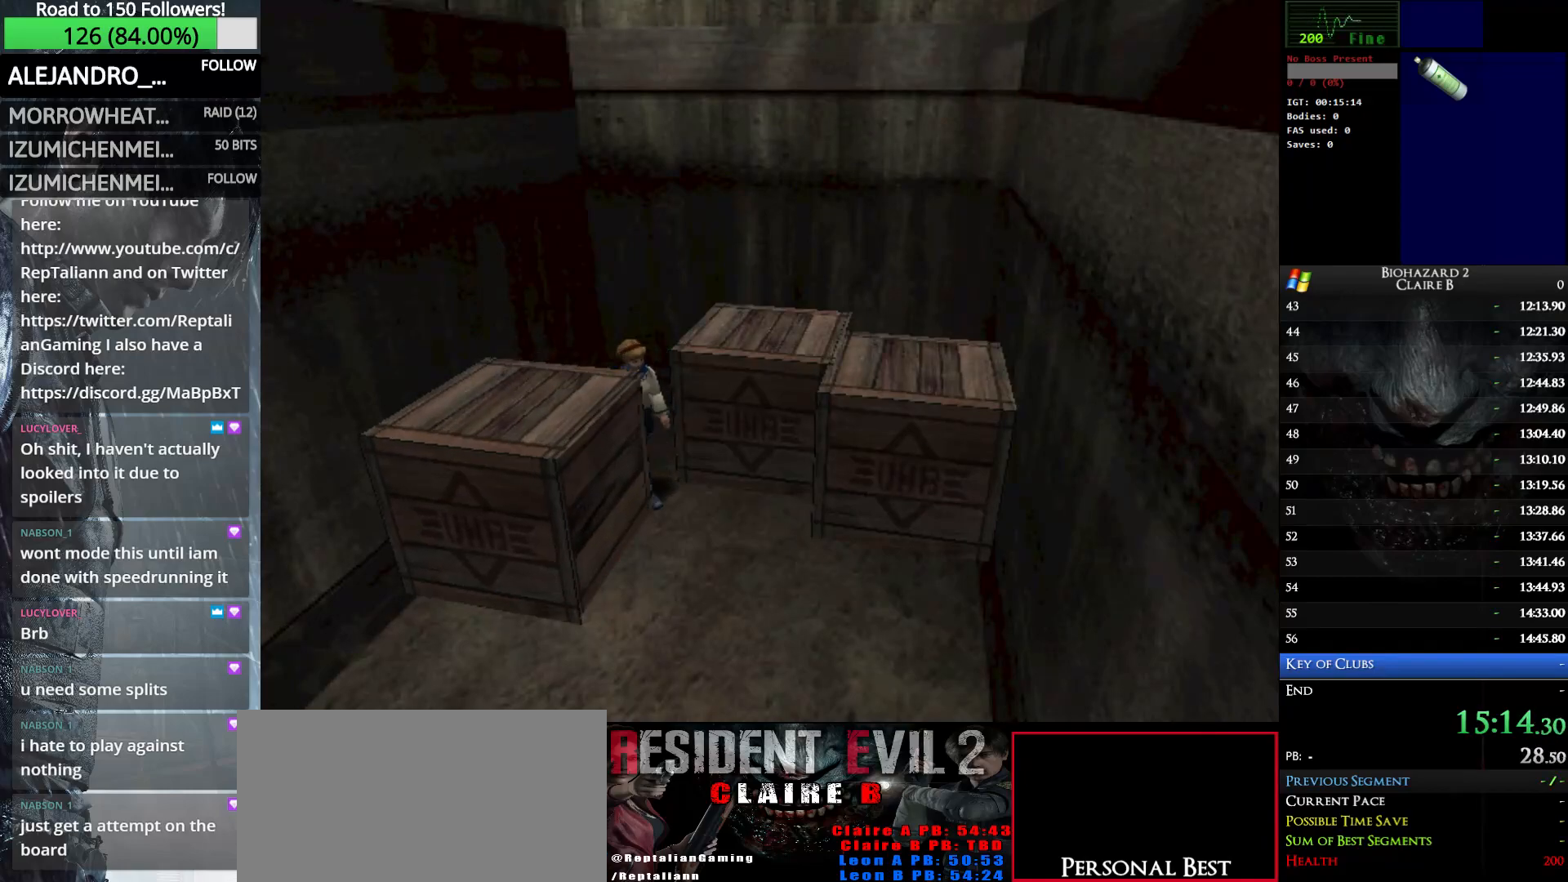
{"keys": ["right", "up", "w"], "events": [[33, "left", "up"], [117, "right", "down"]]}
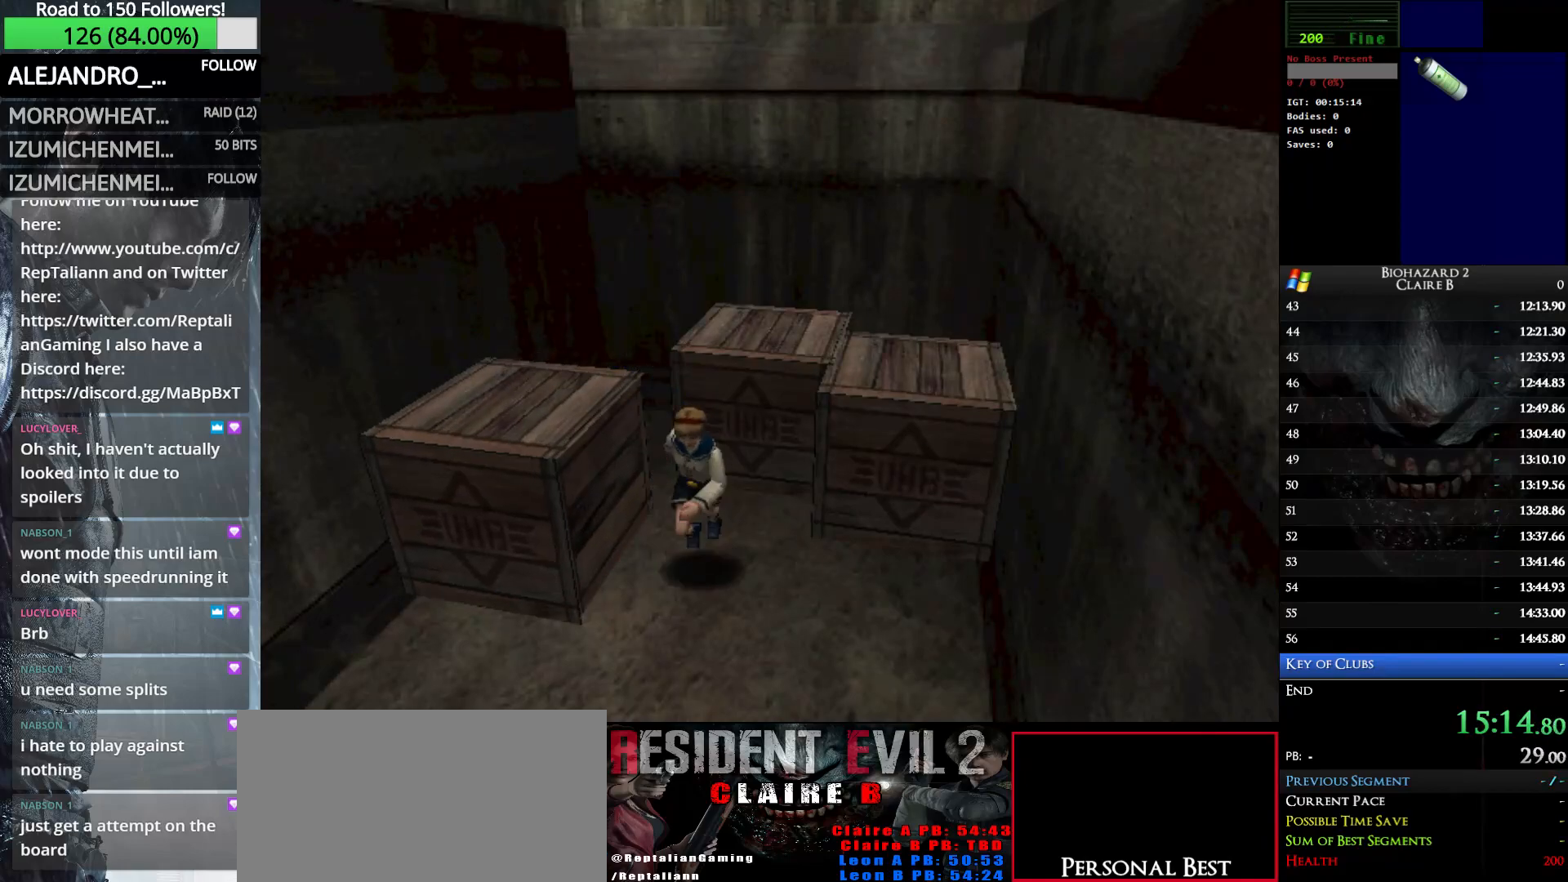
{"keys": ["right", "up", "w"], "events": []}
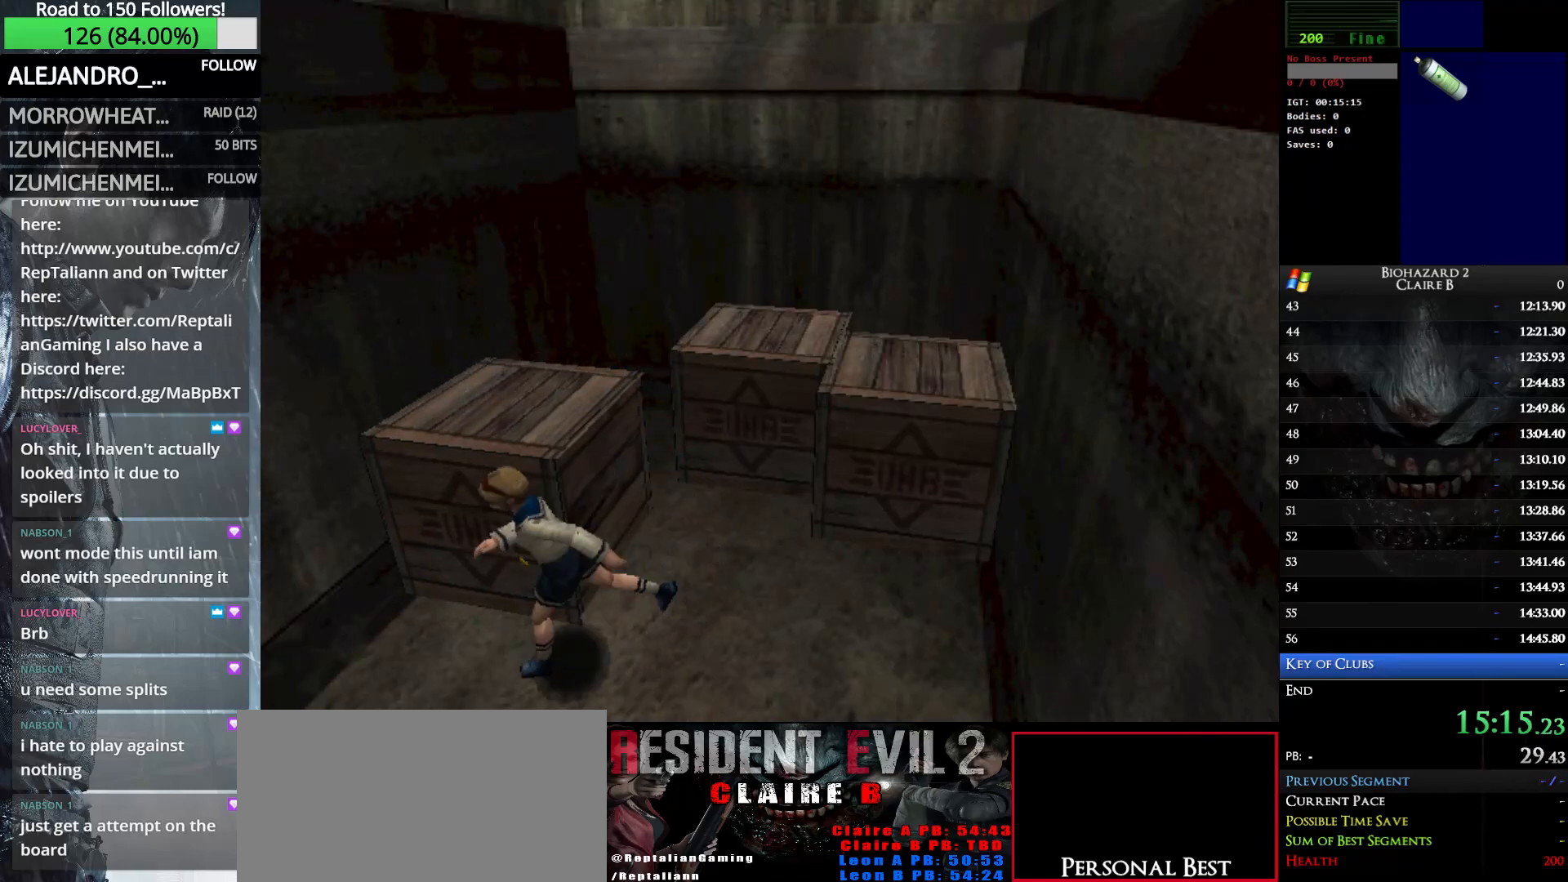
{"keys": ["right", "up", "w"], "events": [[17, "up", "up"], [433, "up", "down"]]}
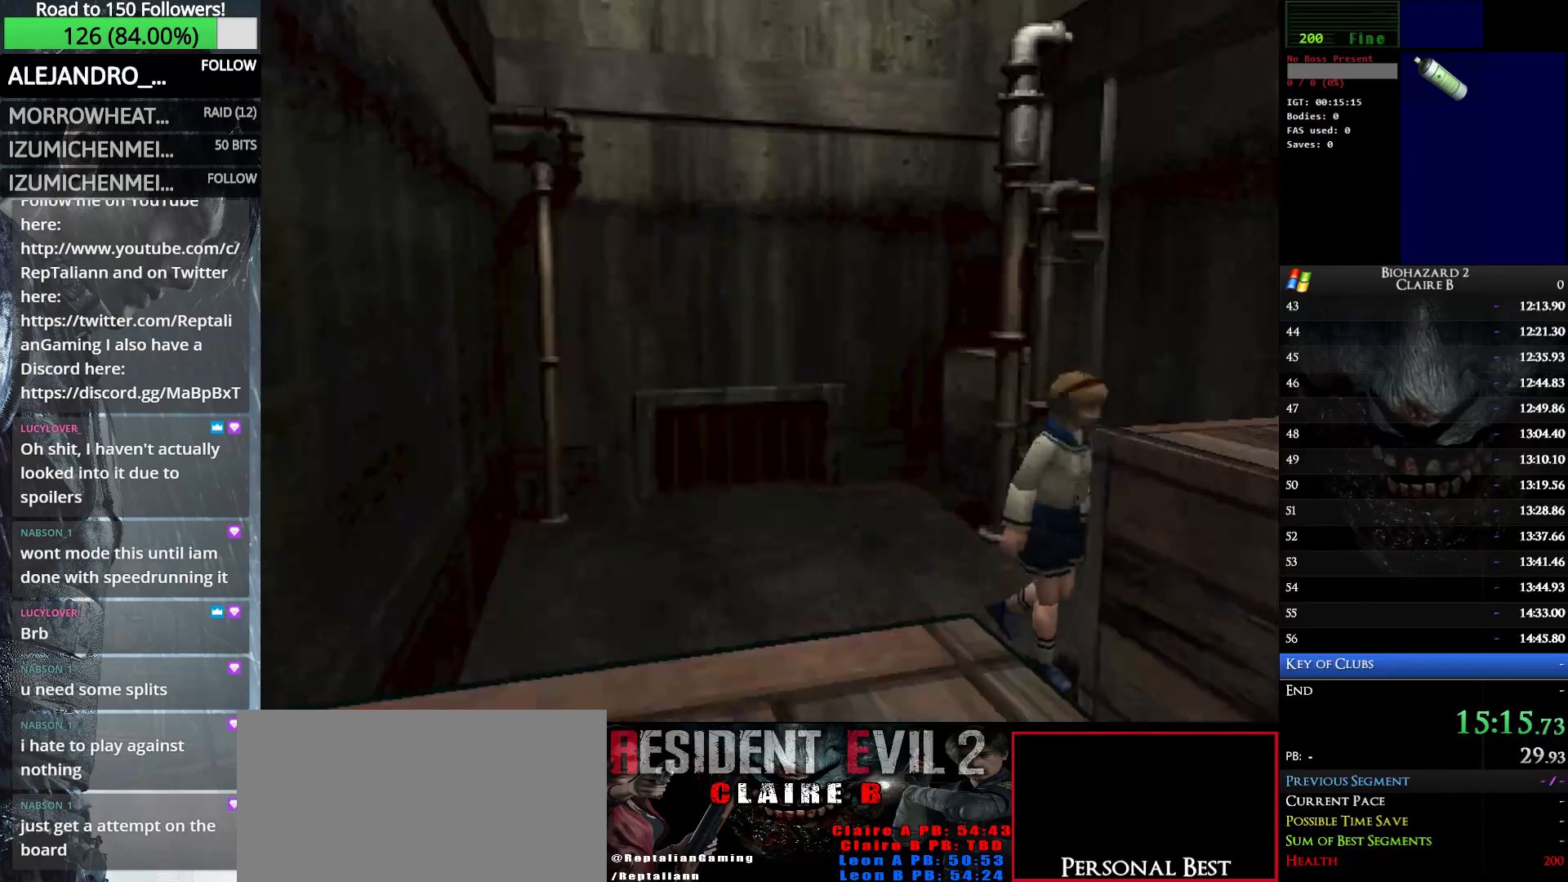
{"keys": ["up"], "events": [[67, "w", "up"], [167, "right", "up"]]}
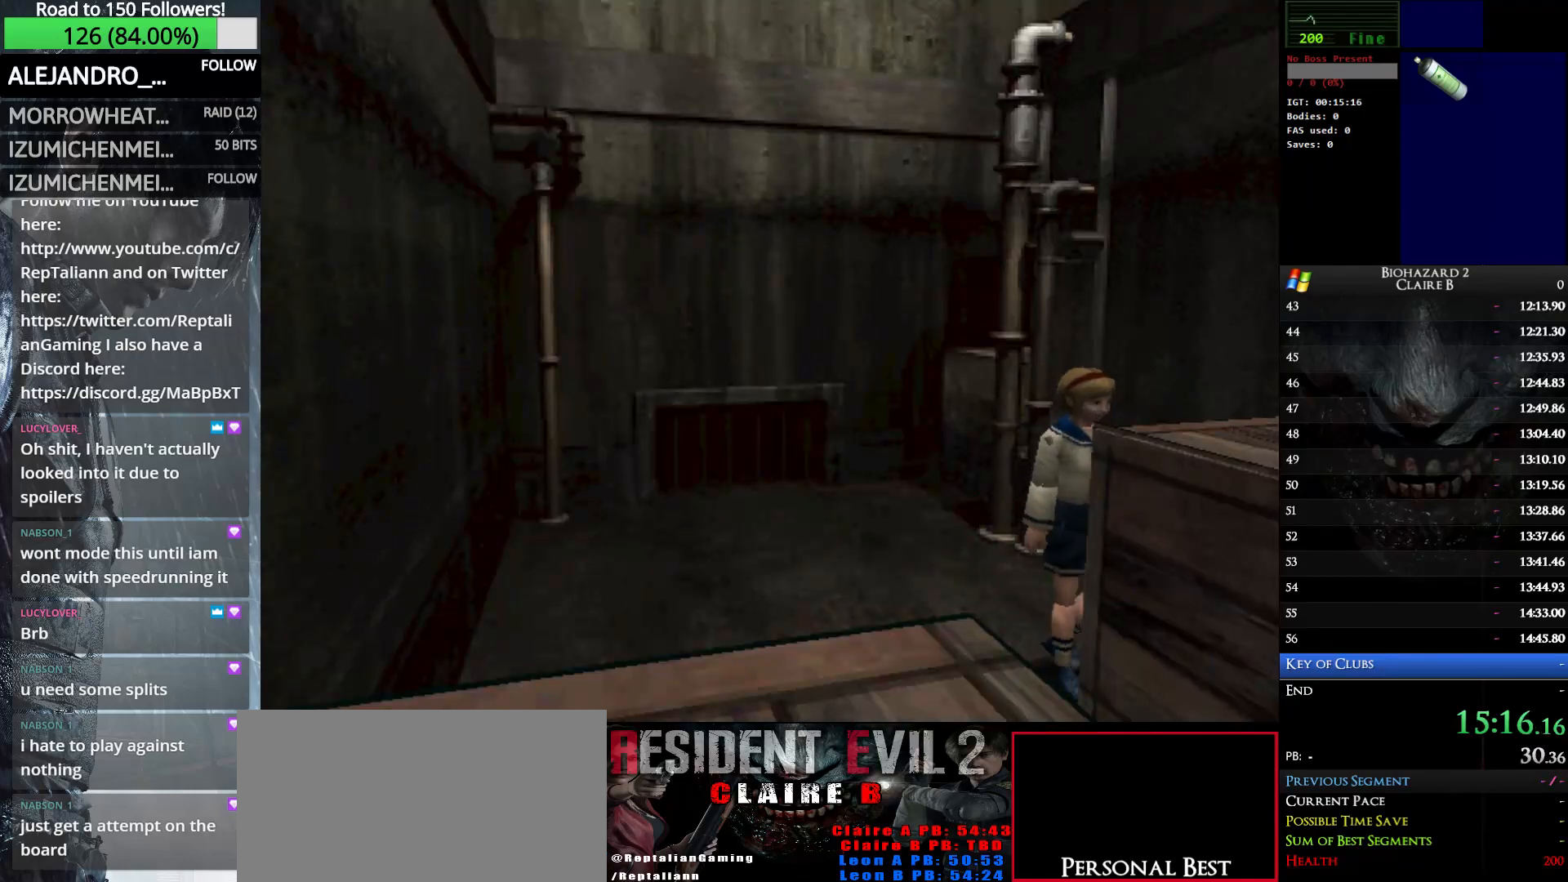
{"keys": ["up"], "events": []}
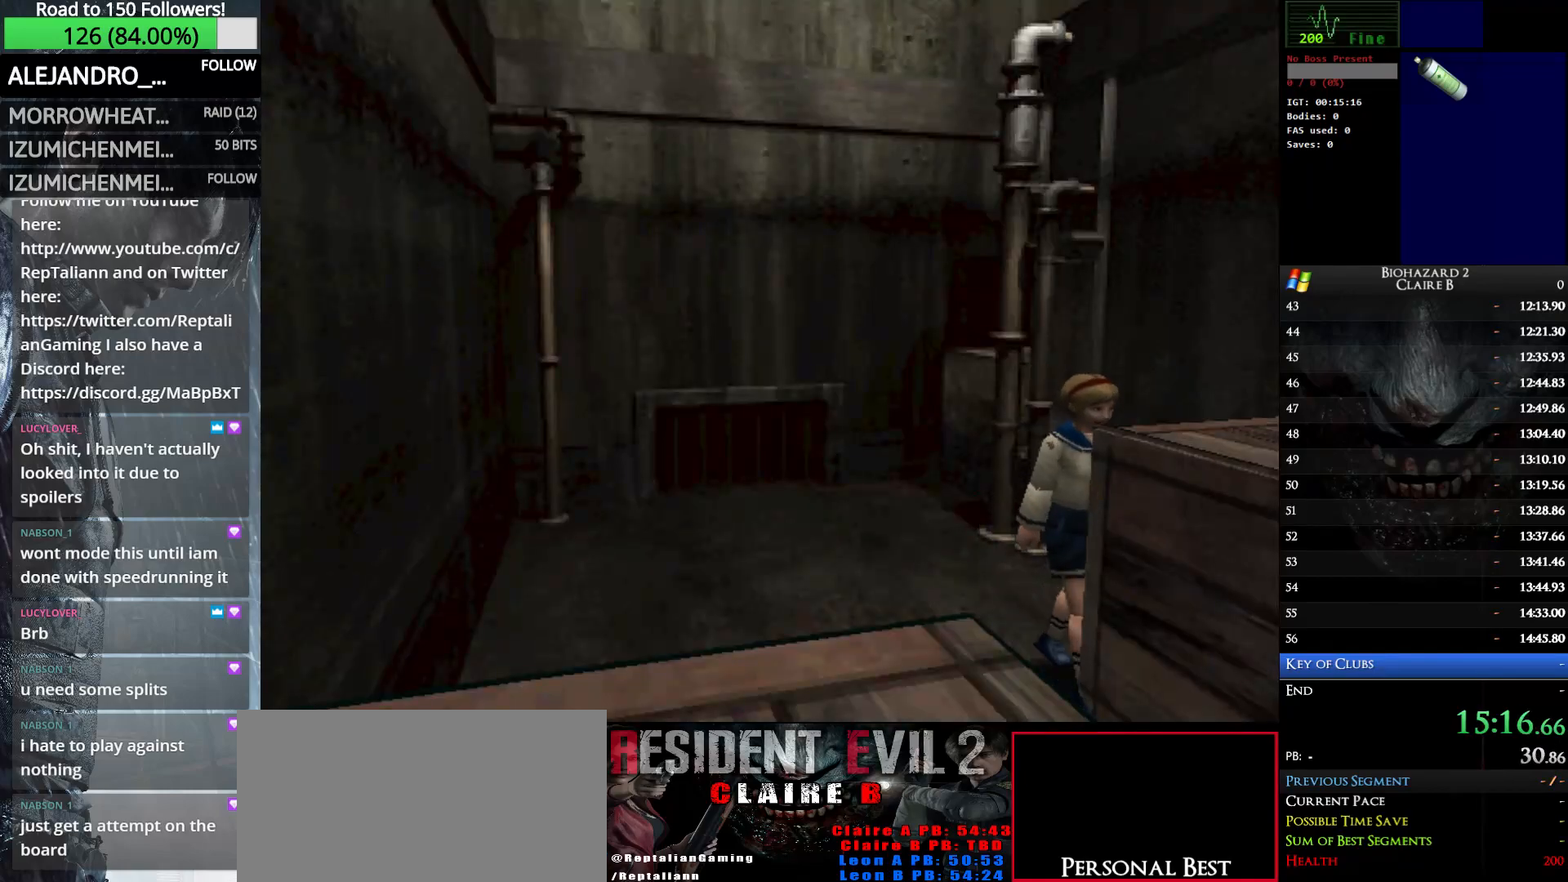
{"keys": ["up"], "events": []}